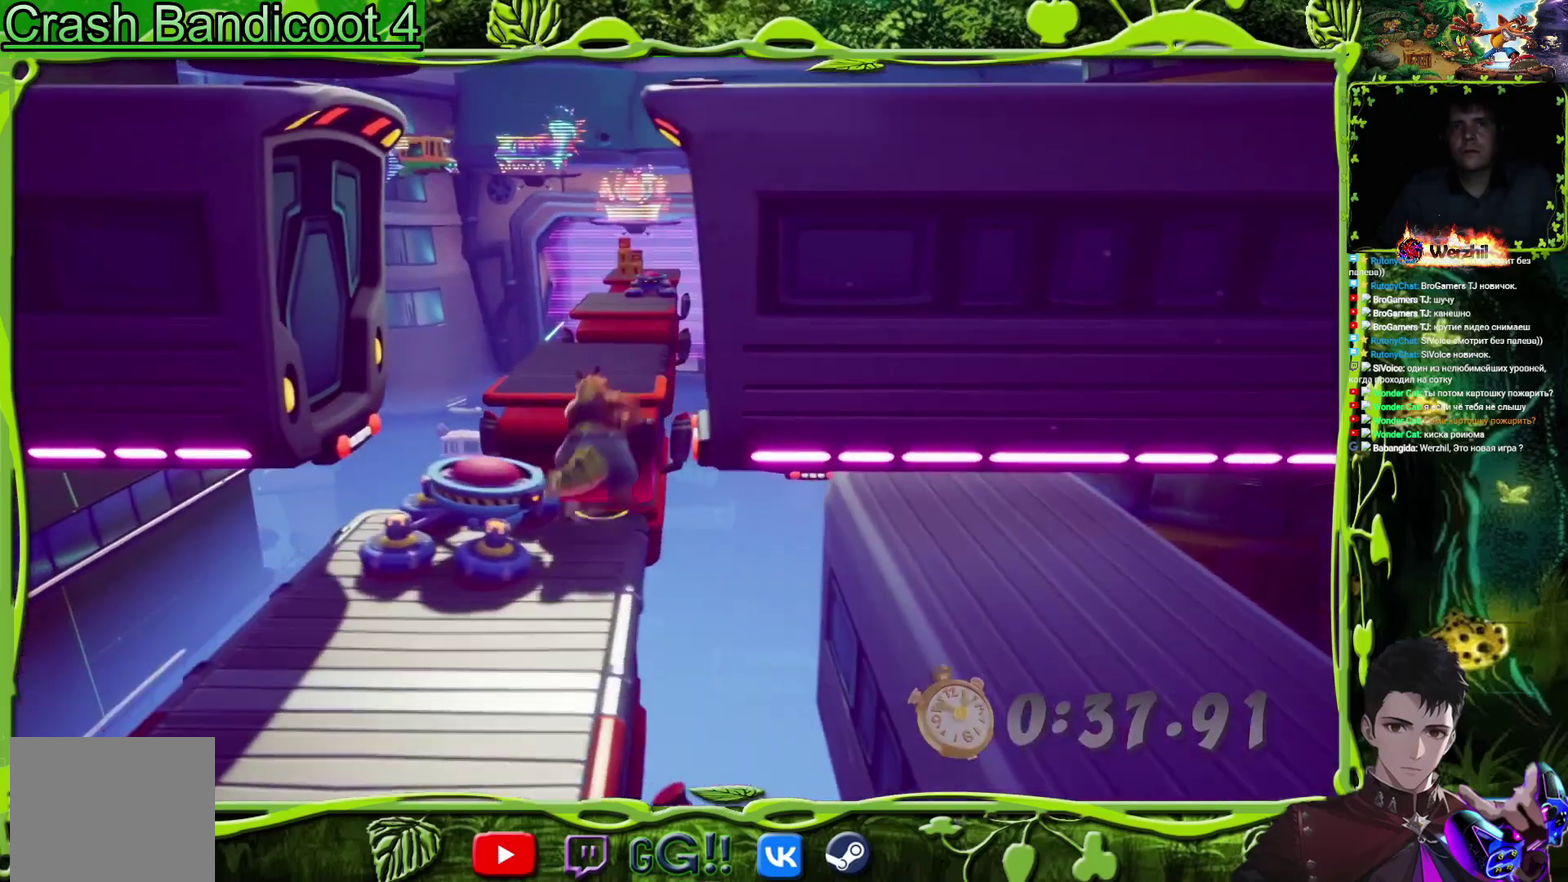
Gameplay with a controller (PlayStation layout); each line is a JSON object with the inputs held at the frame after it. "events" lists button and stick changes between this image and that frame as [ms after this image, input, new state], when the widget could be followed in between. Not read: L3 R1 R3 left_stick right_stick.
{"buttons": ["CROSS", "DPAD_UP"], "events": []}
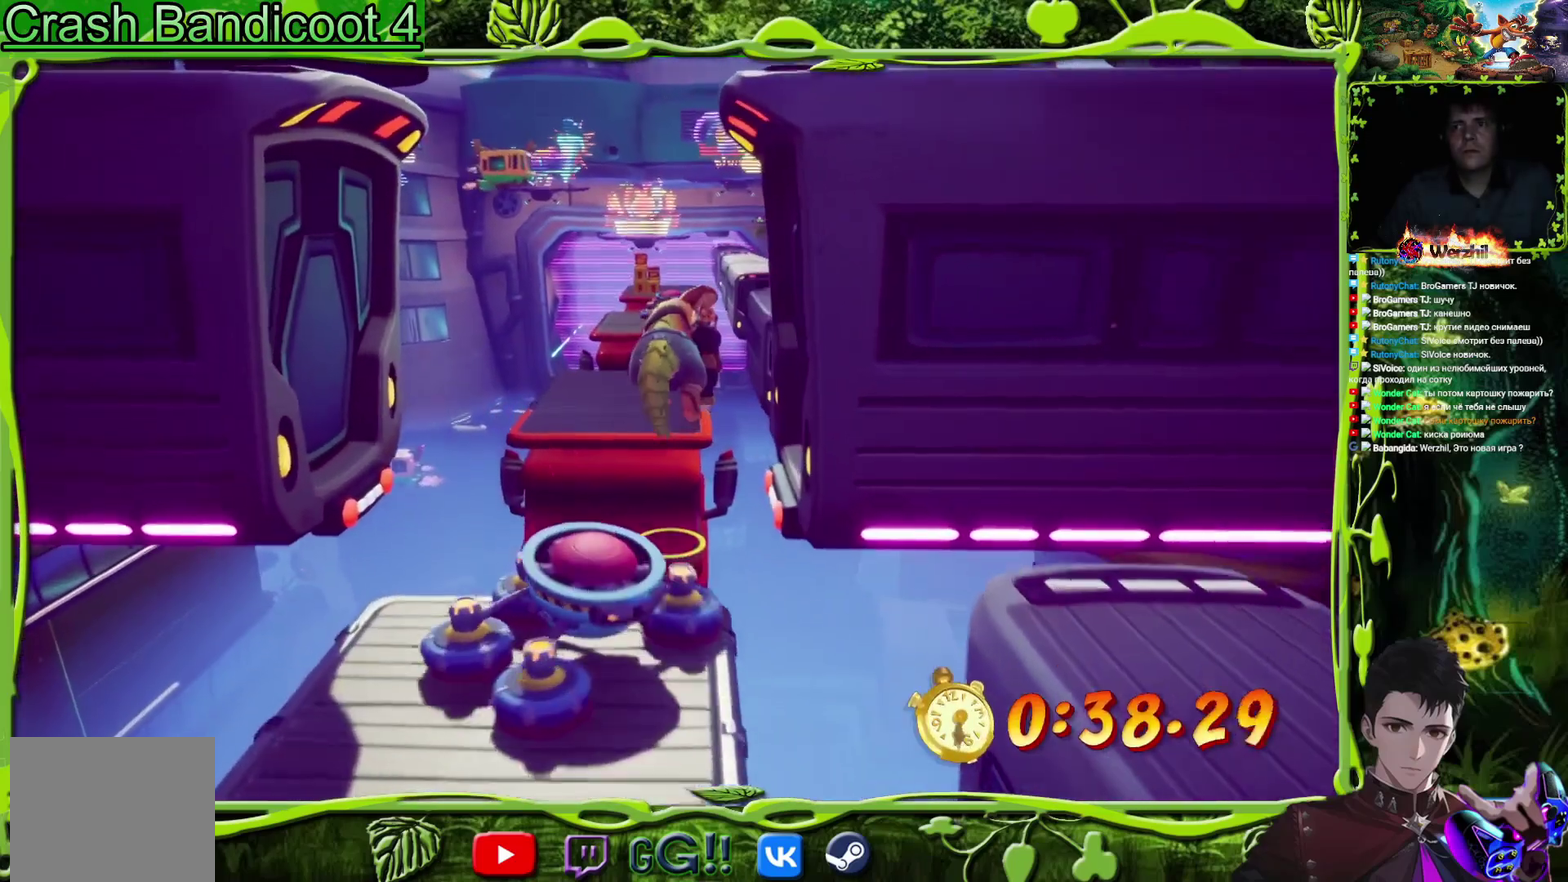
{"buttons": ["DPAD_UP"], "events": [[317, "CROSS", "up"]]}
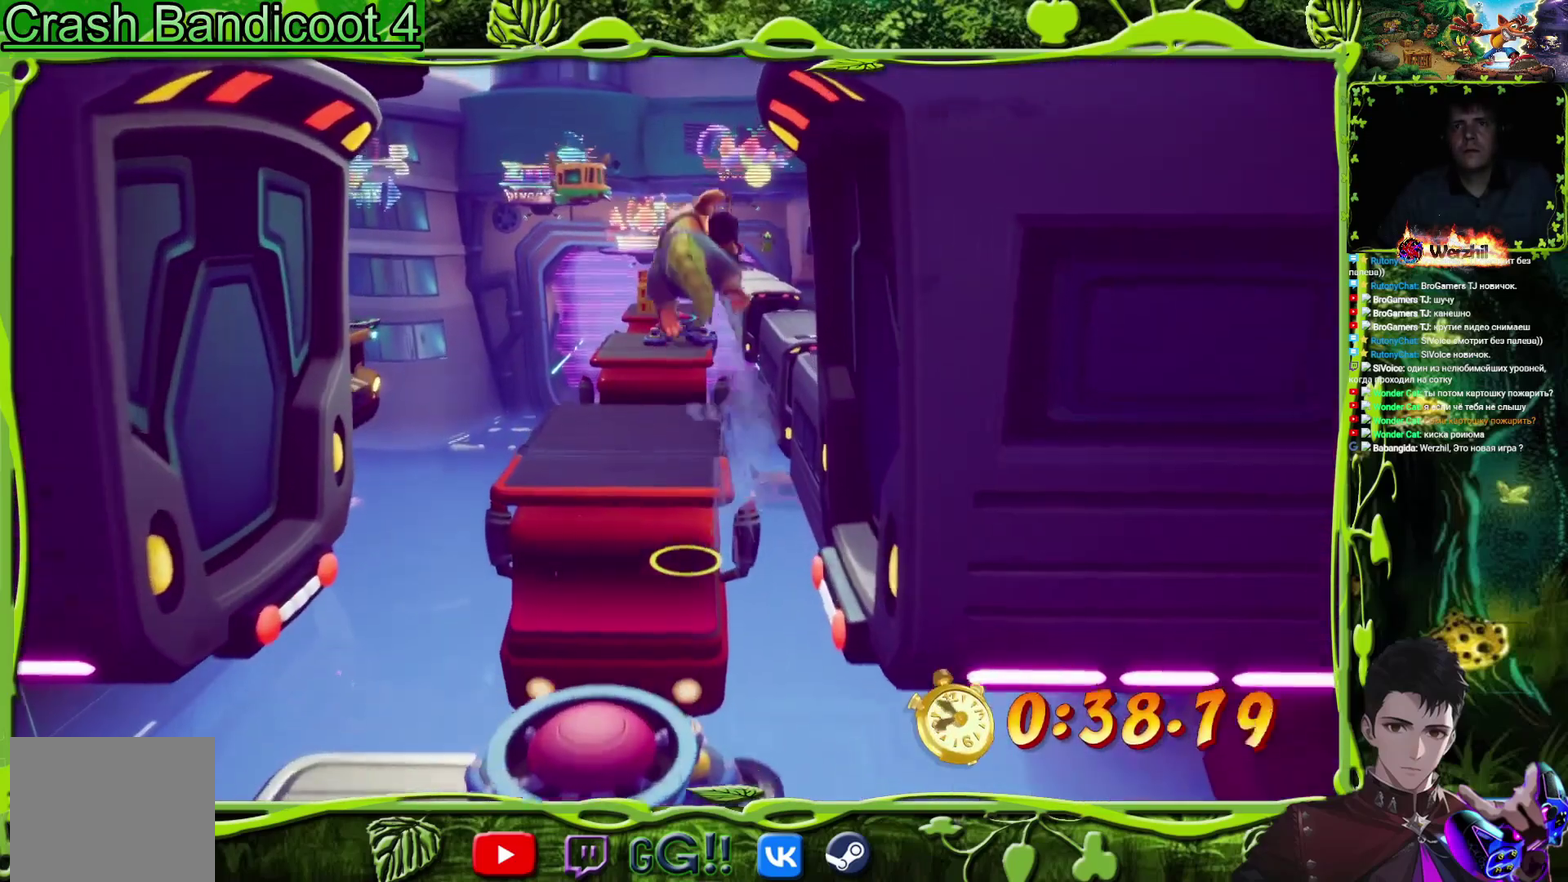
{"buttons": ["DPAD_UP"], "events": []}
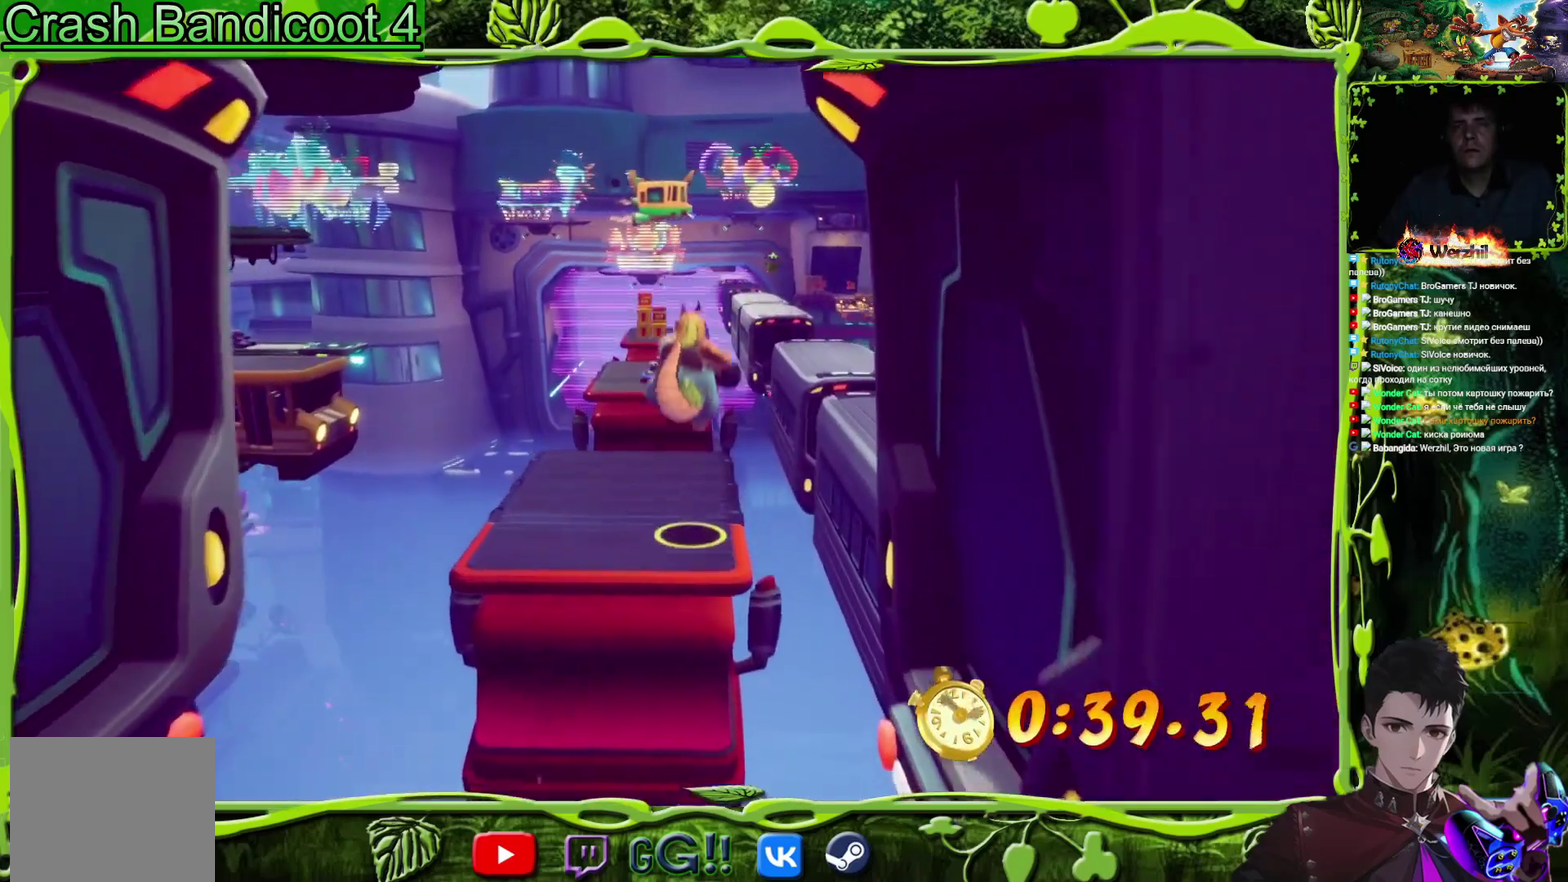
{"buttons": ["DPAD_UP"], "events": [[267, "DPAD_LEFT", "down"], [434, "DPAD_LEFT", "up"]]}
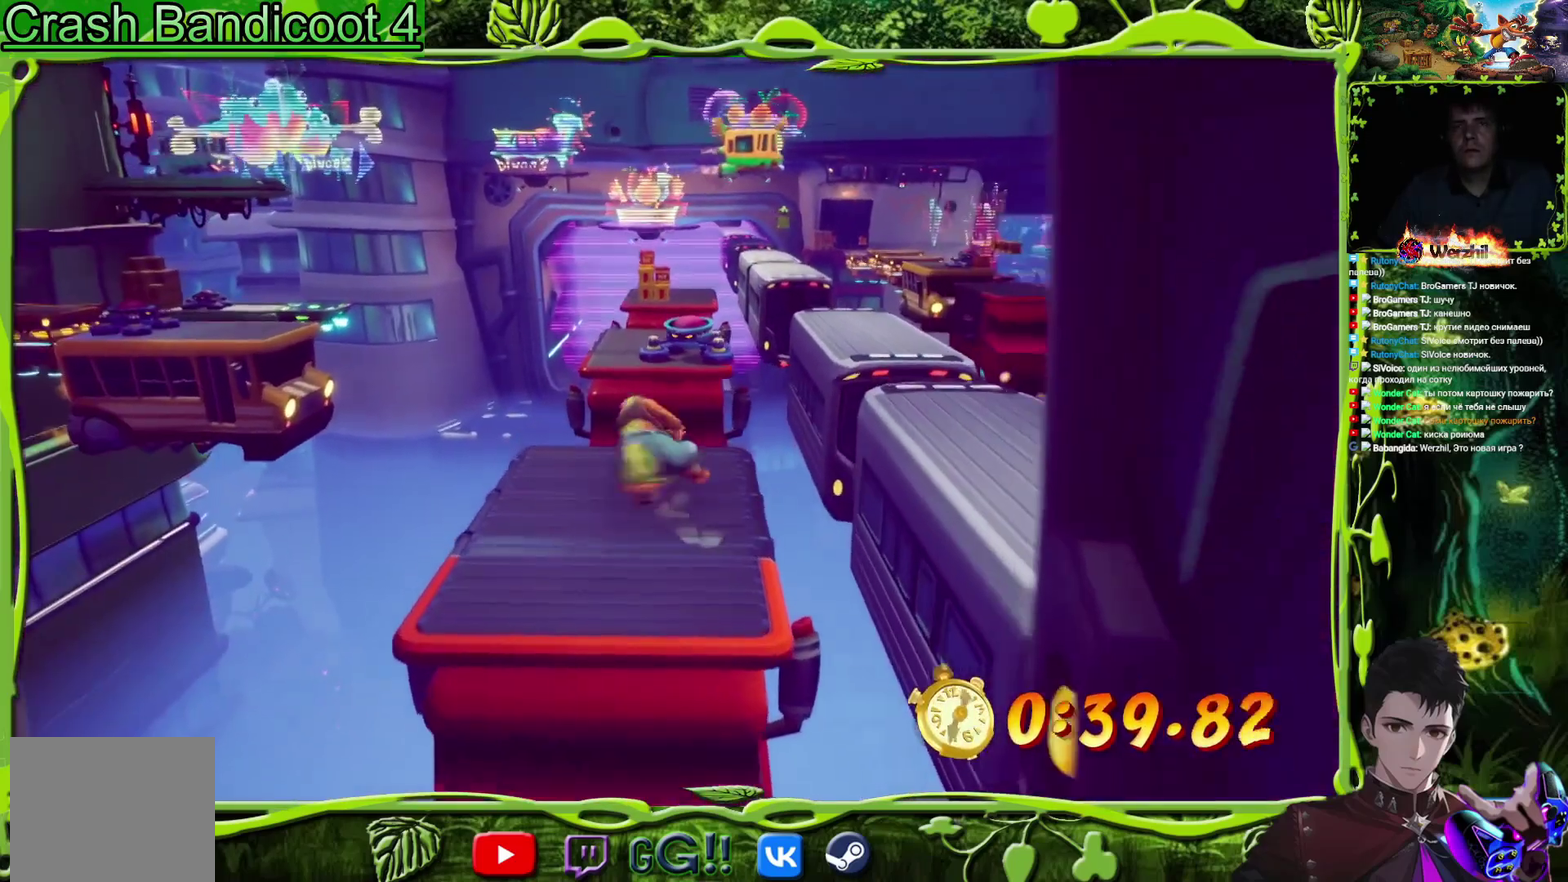
{"buttons": ["CROSS", "DPAD_UP"], "events": [[450, "CROSS", "down"]]}
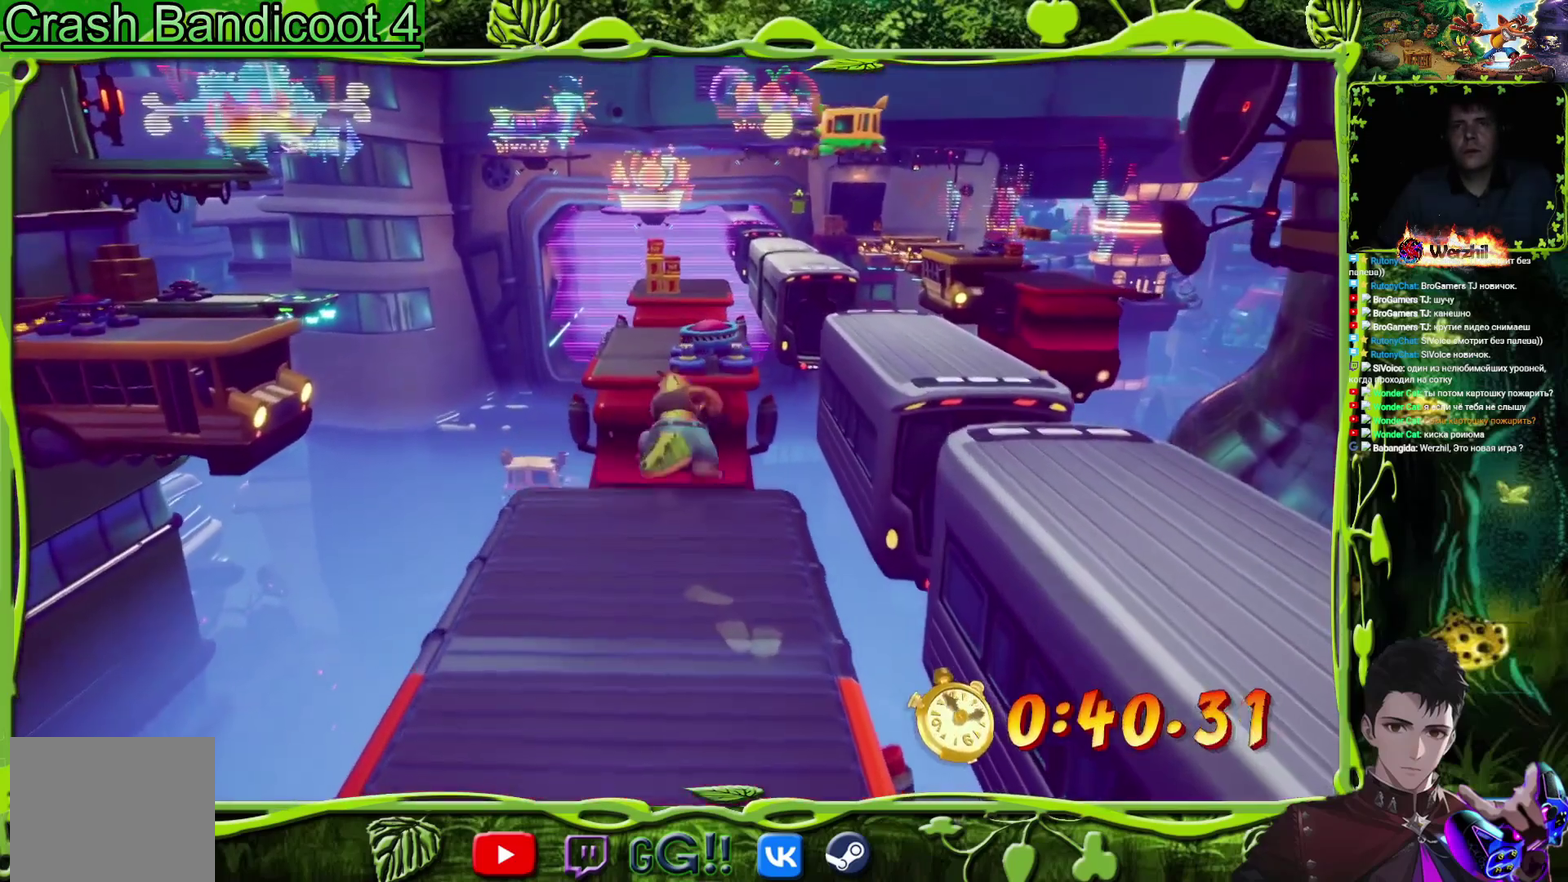
{"buttons": ["CROSS", "DPAD_UP"], "events": []}
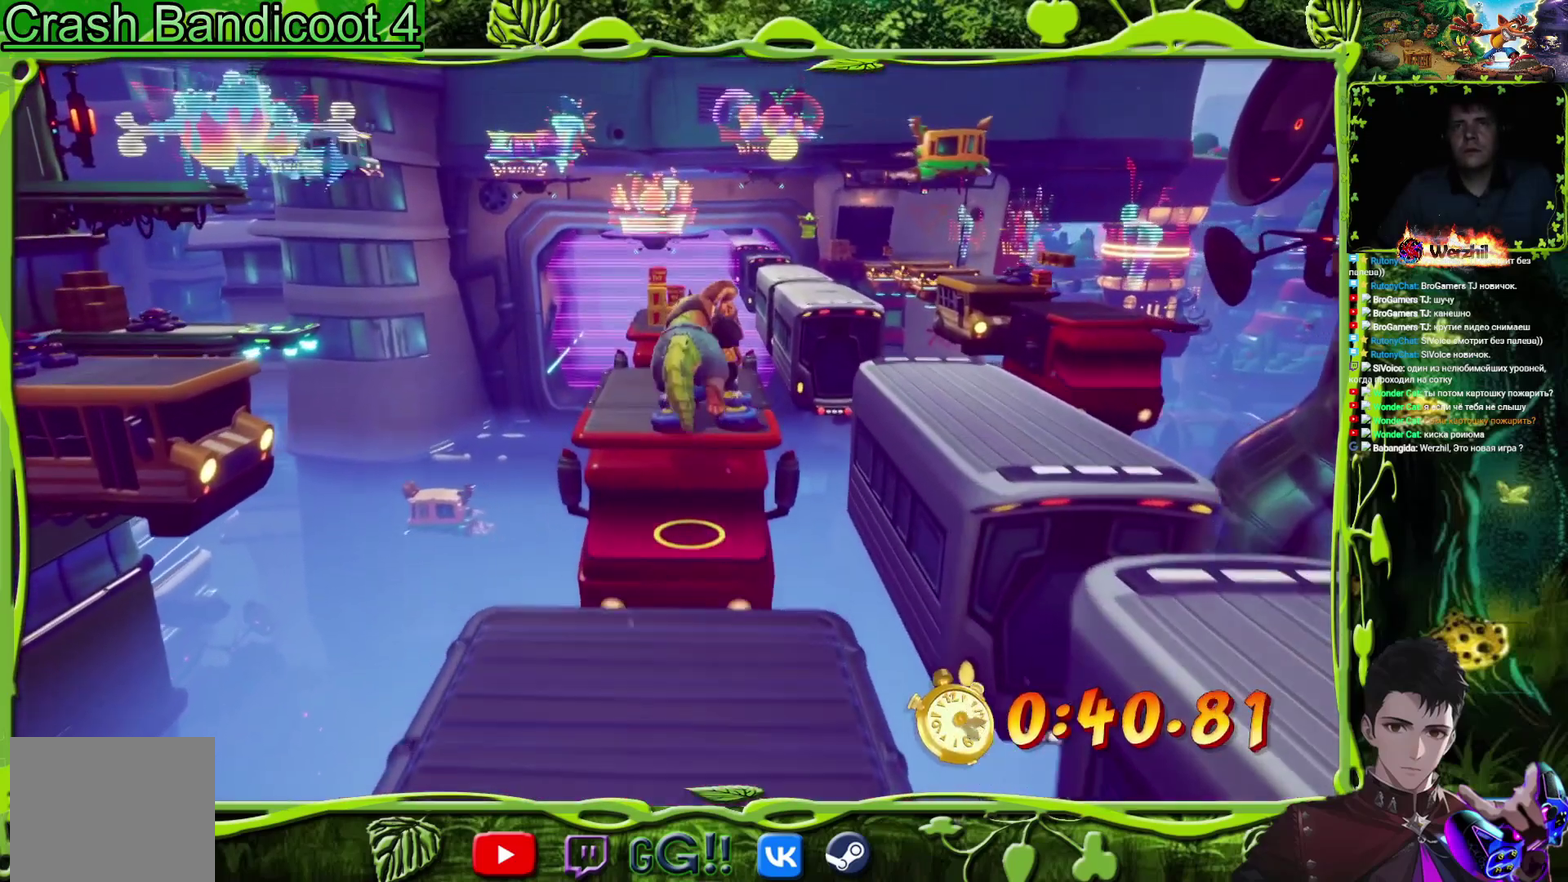
{"buttons": ["DPAD_UP"], "events": [[417, "CROSS", "up"]]}
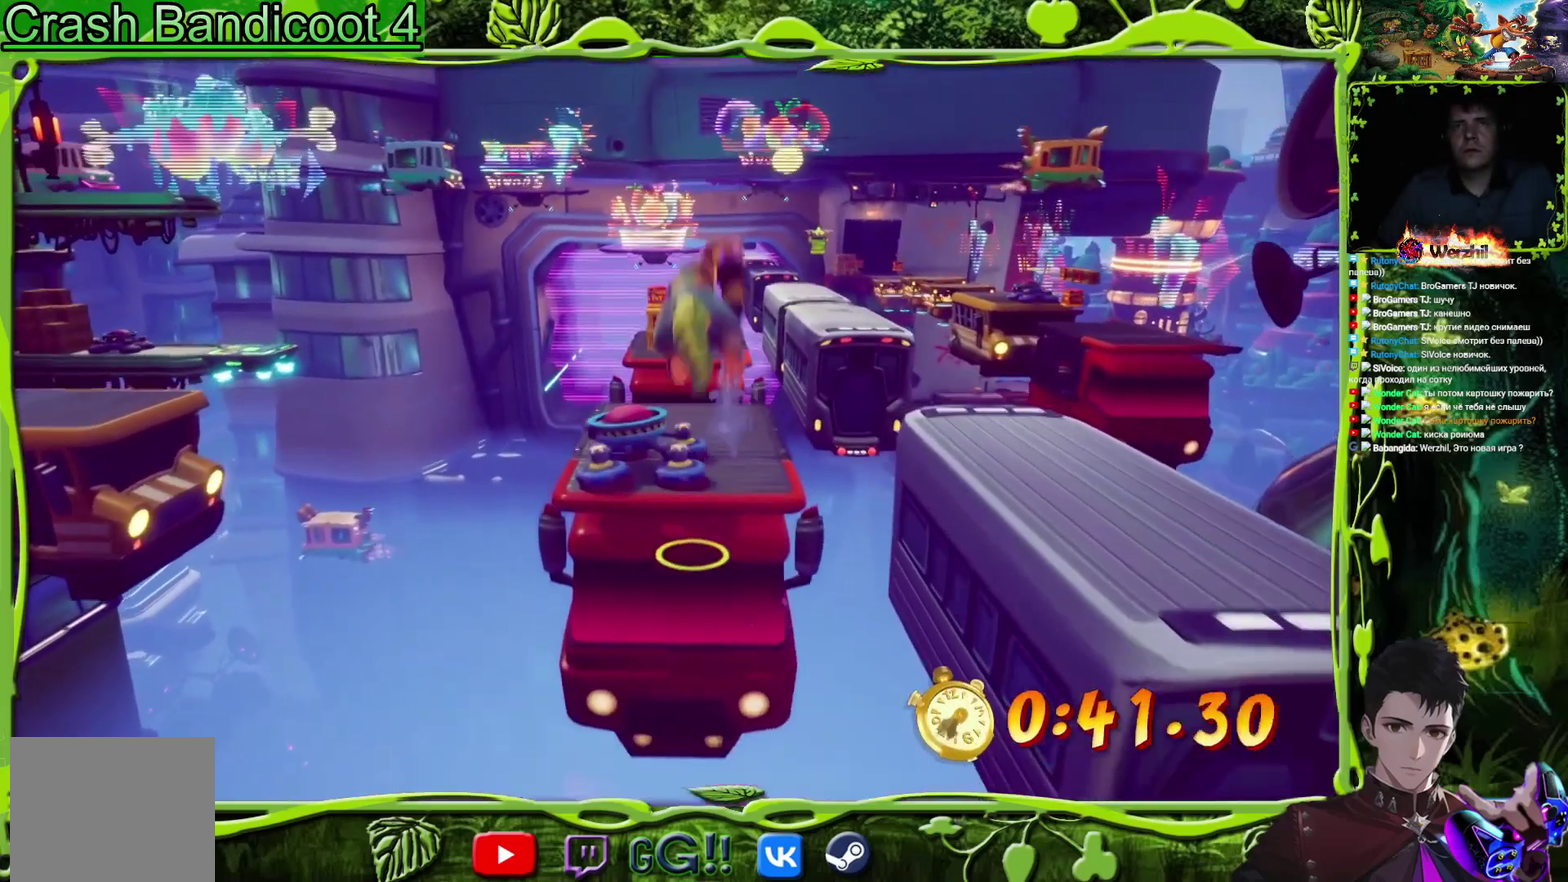
{"buttons": ["DPAD_UP"], "events": []}
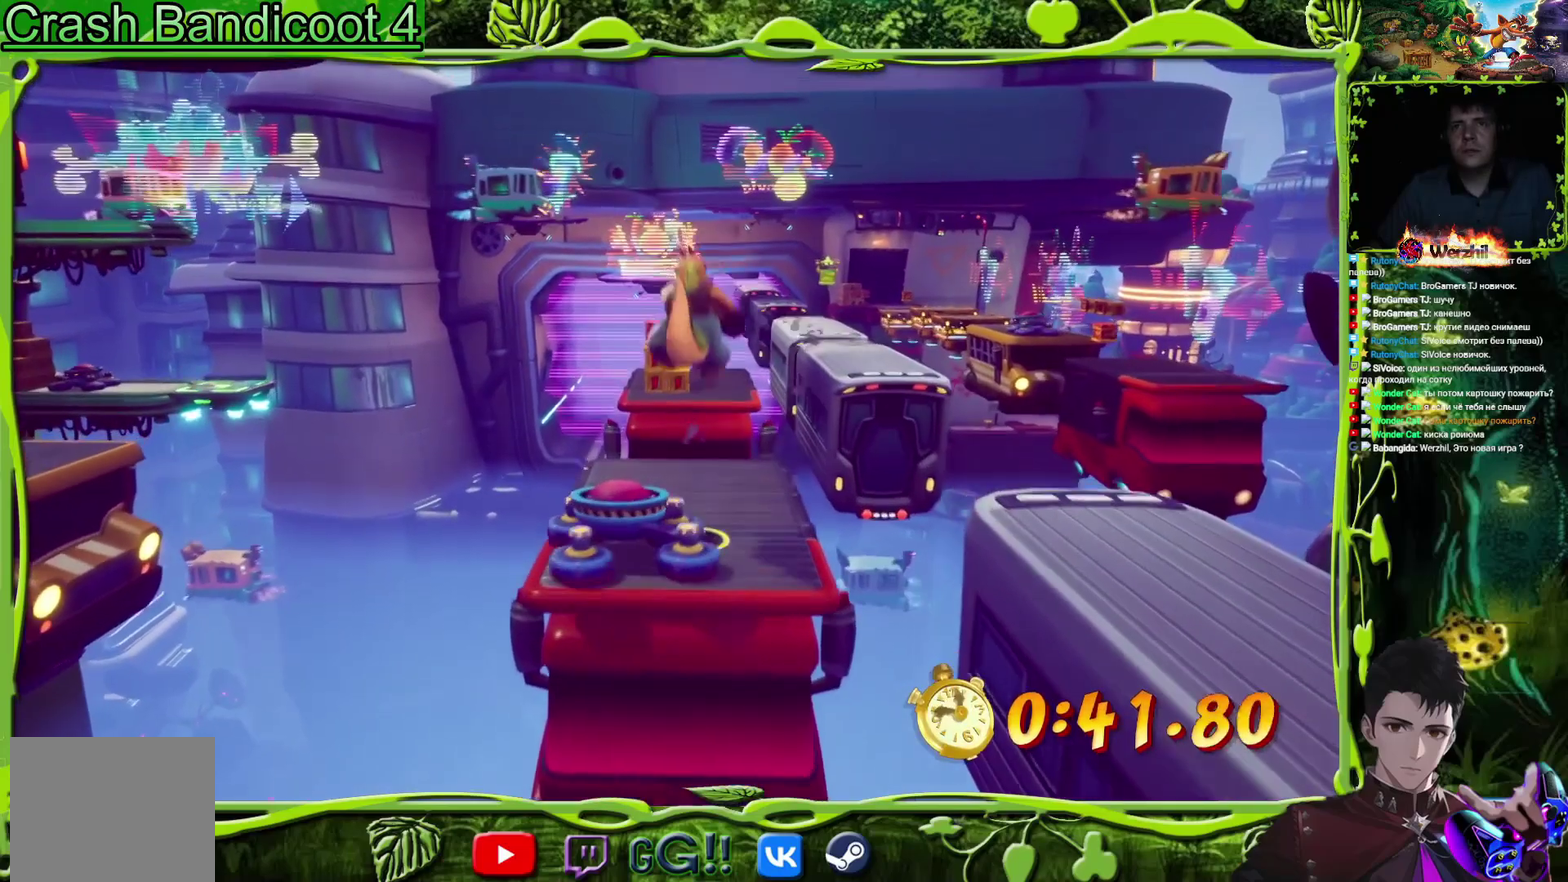
{"buttons": ["DPAD_UP"], "events": []}
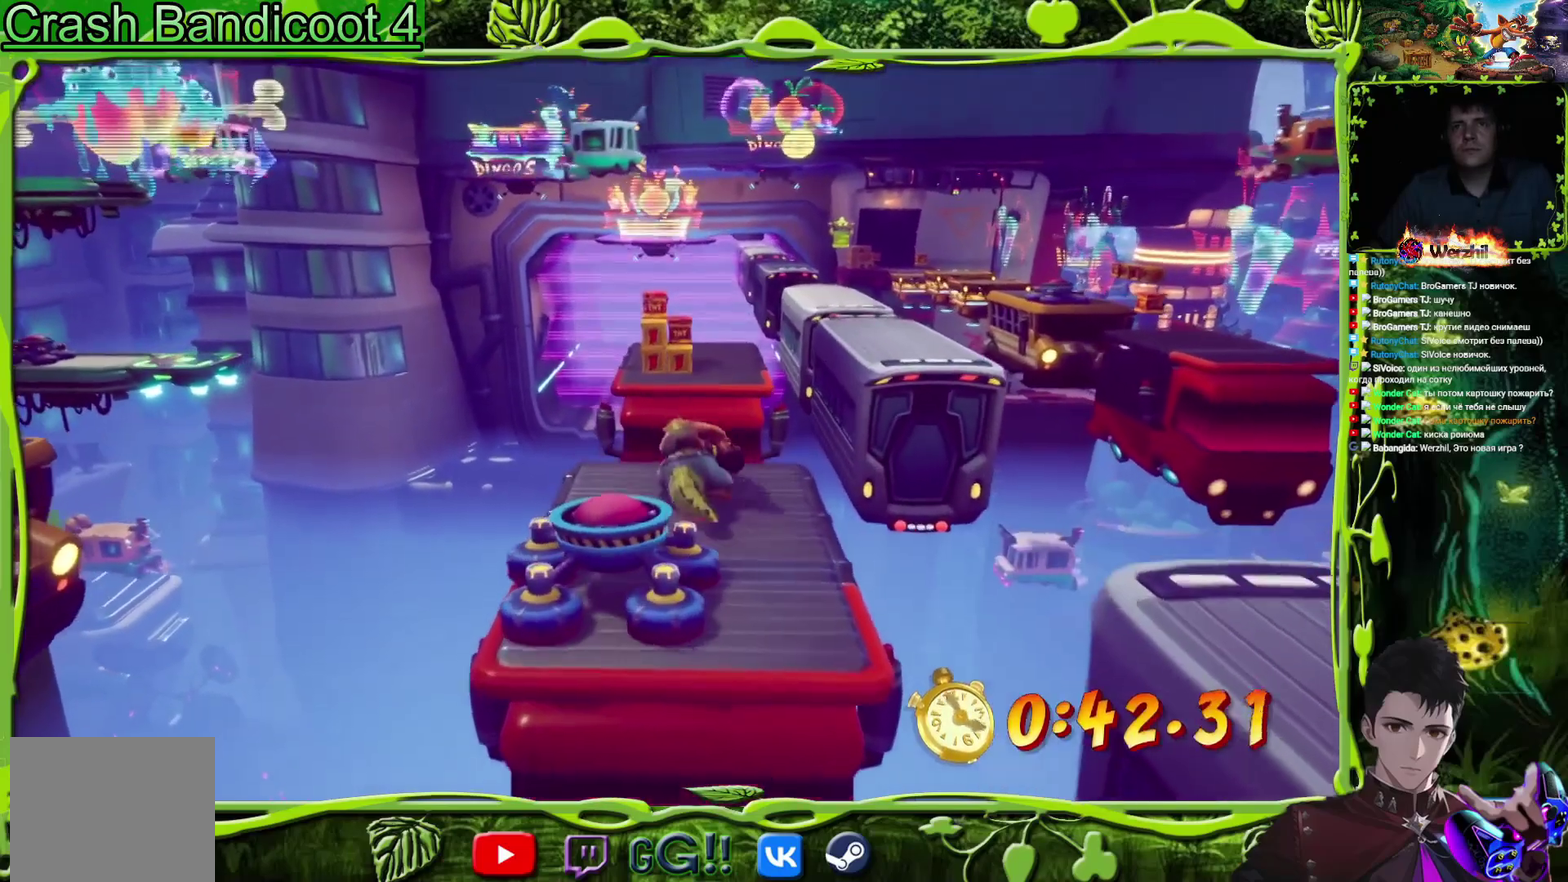
{"buttons": ["CROSS", "DPAD_UP"], "events": [[300, "CROSS", "down"]]}
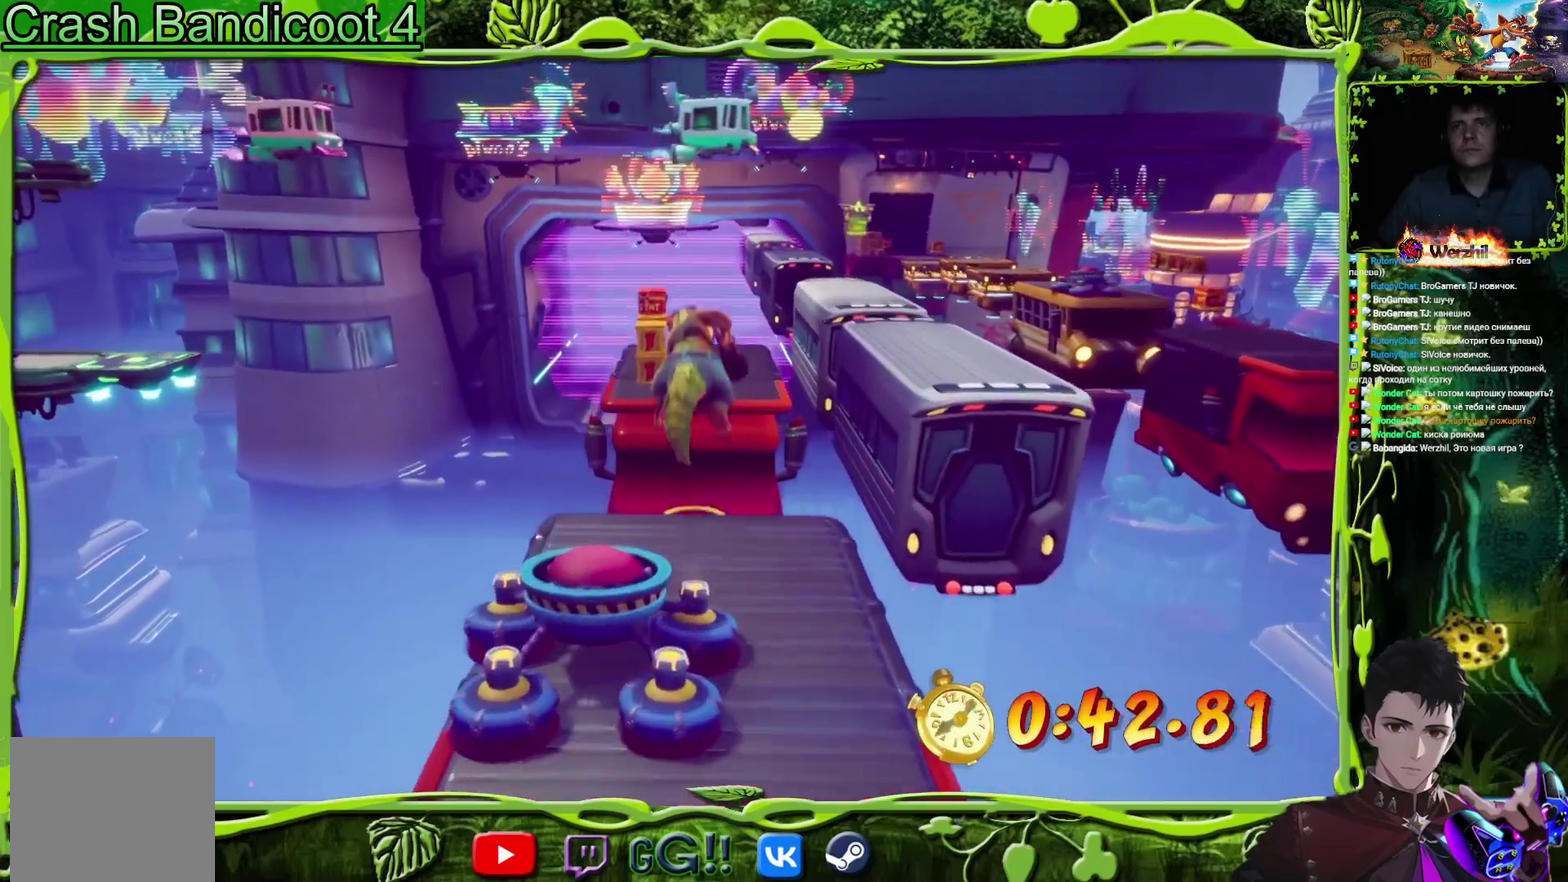
{"buttons": ["CROSS", "DPAD_UP"], "events": []}
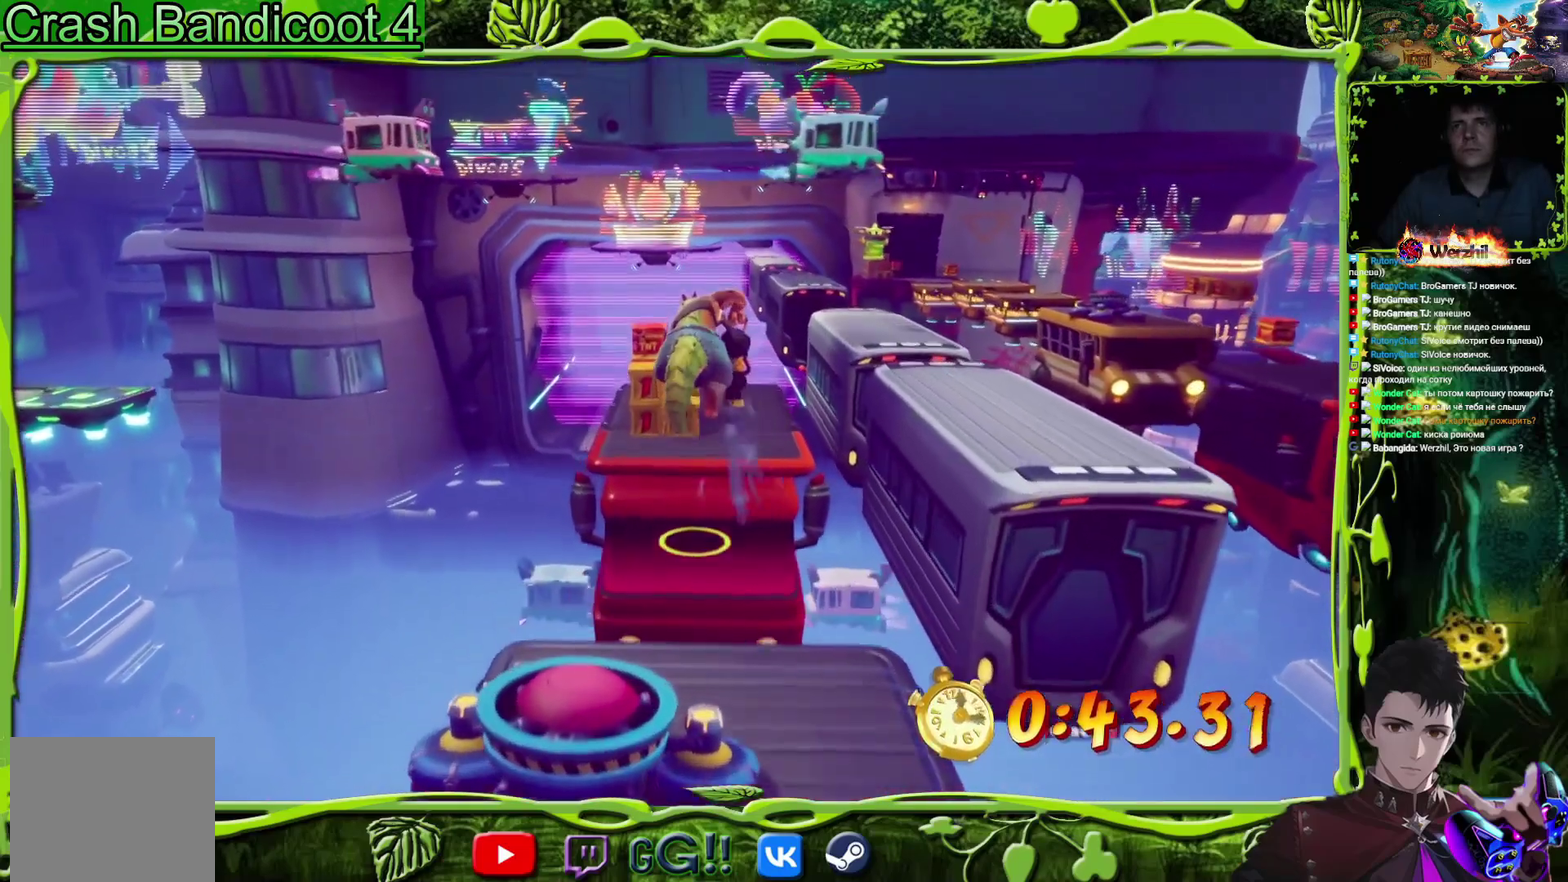
{"buttons": ["DPAD_UP"], "events": [[417, "CROSS", "up"]]}
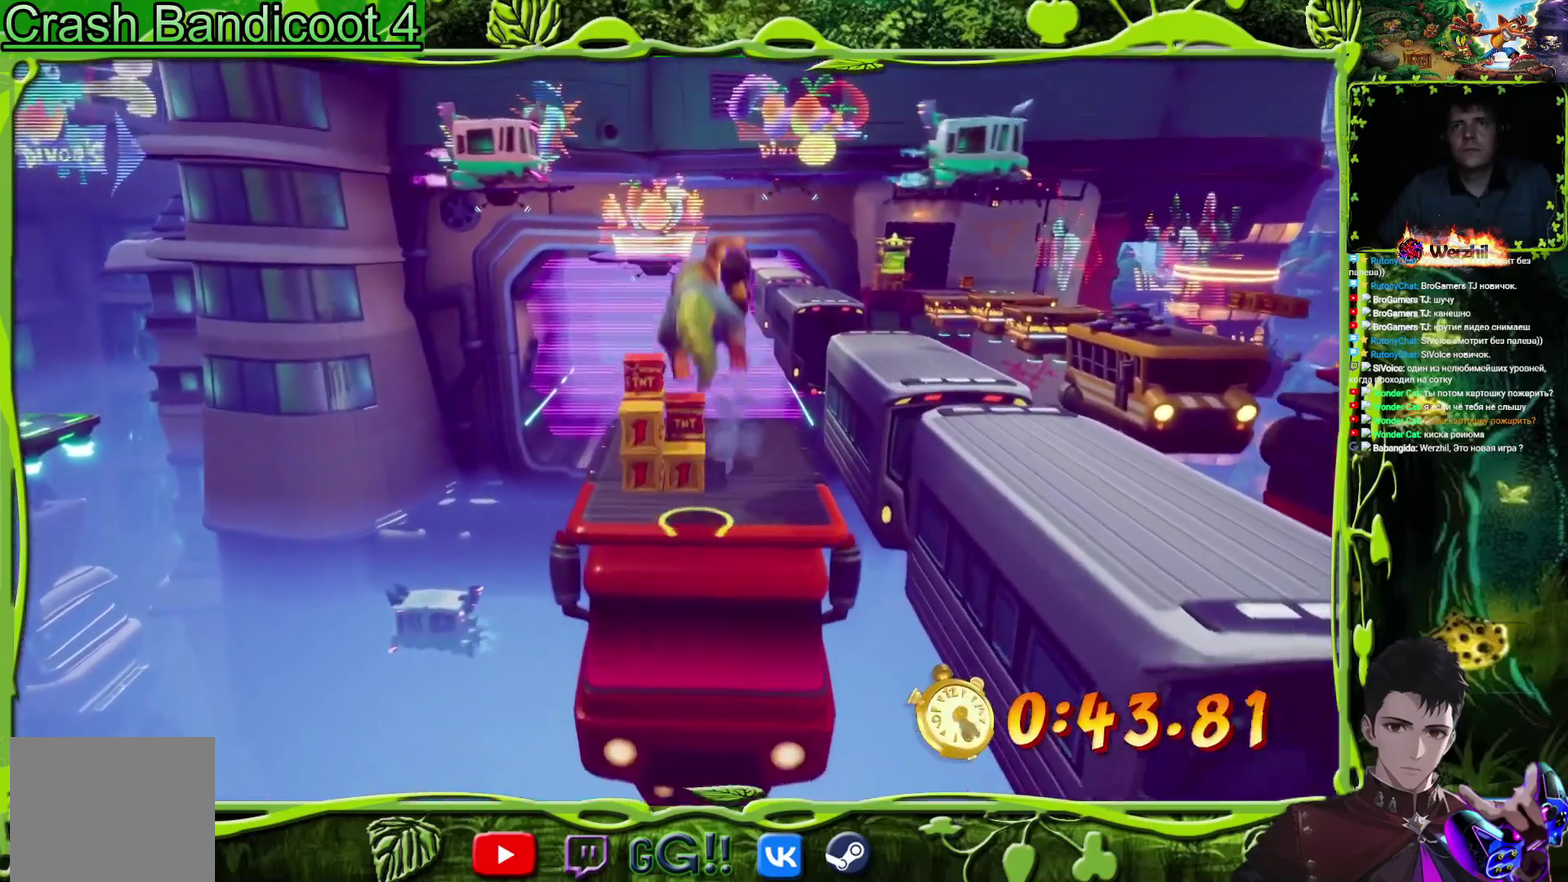
{"buttons": [], "events": [[333, "DPAD_UP", "up"]]}
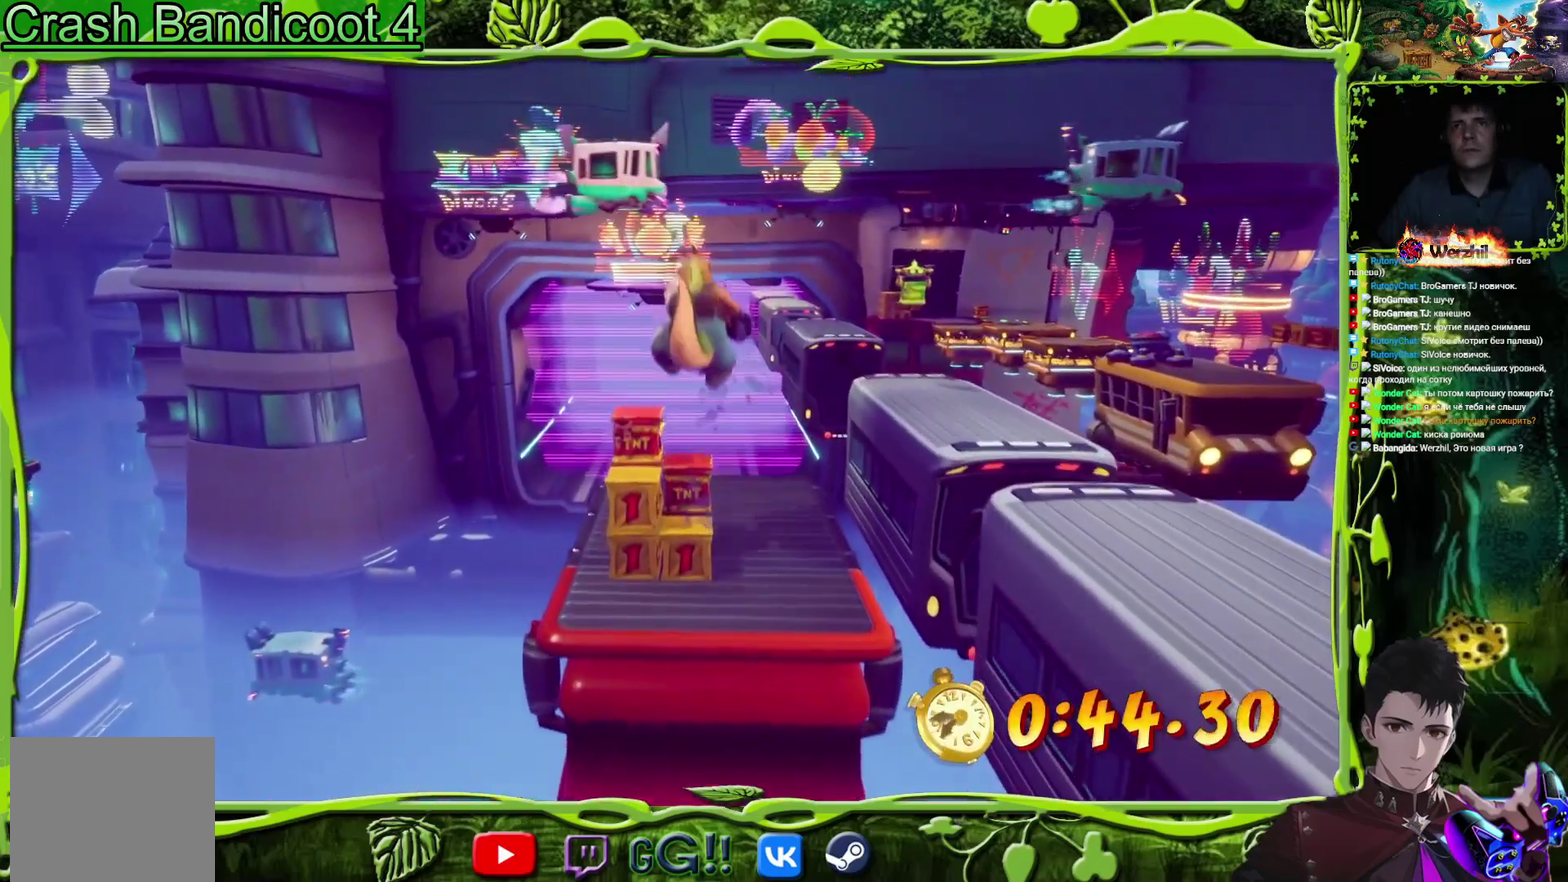
{"buttons": ["DPAD_RIGHT"], "events": [[117, "DPAD_DOWN", "down"], [284, "DPAD_DOWN", "up"], [350, "DPAD_RIGHT", "down"]]}
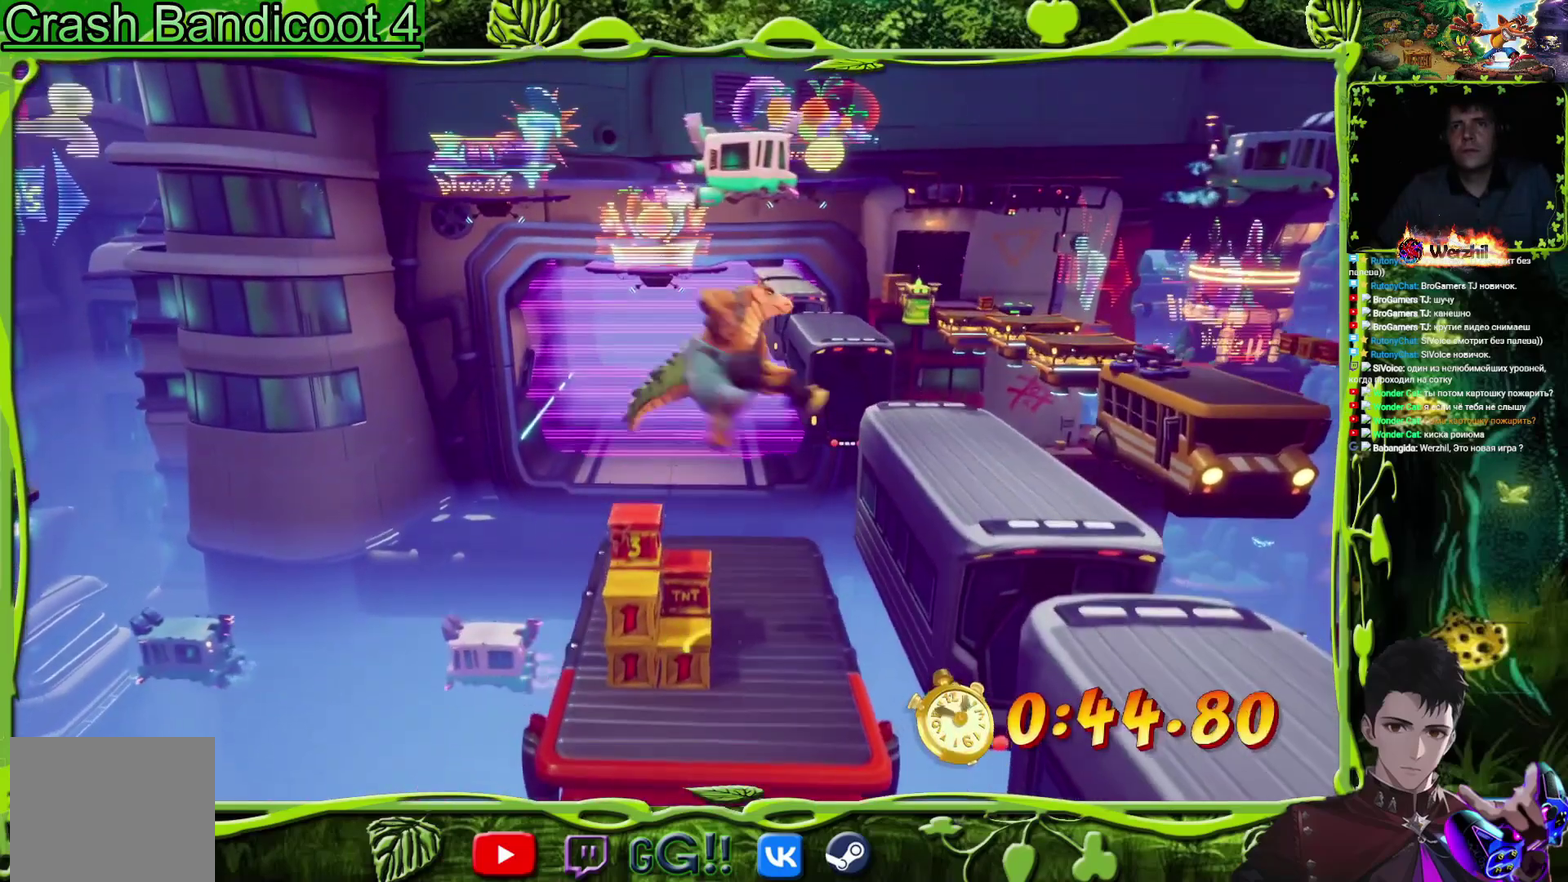
{"buttons": ["CROSS", "DPAD_RIGHT"], "events": [[217, "CROSS", "down"]]}
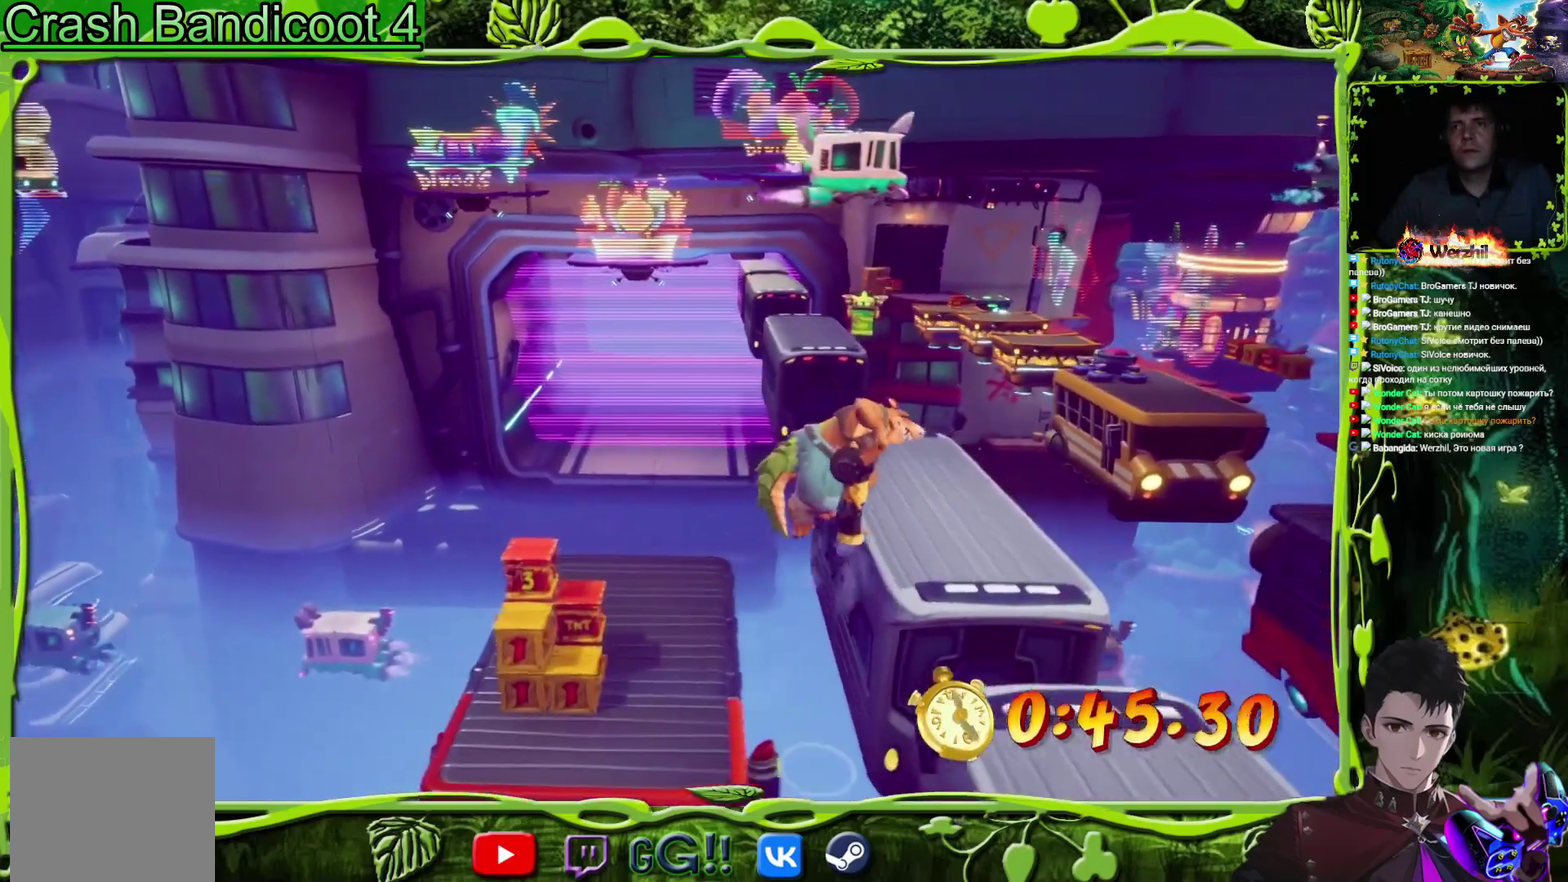
{"buttons": ["DPAD_RIGHT"], "events": [[117, "CROSS", "up"], [117, "DPAD_UP", "down"], [200, "DPAD_UP", "up"]]}
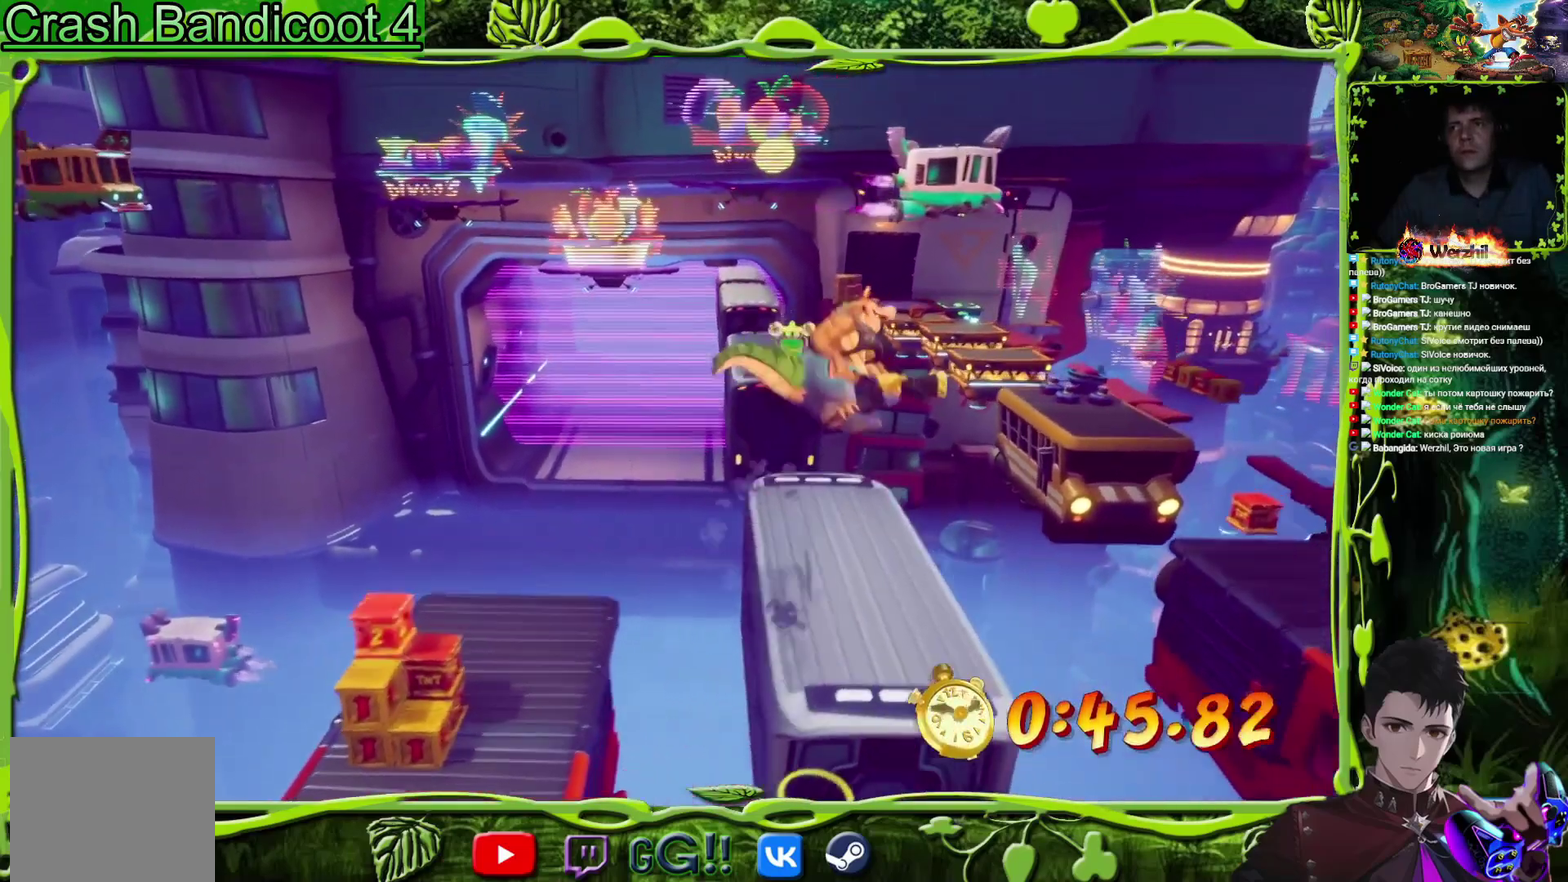
{"buttons": [], "events": [[16, "DPAD_UP", "down"], [267, "DPAD_RIGHT", "up"], [417, "DPAD_RIGHT", "down"], [483, "DPAD_RIGHT", "up"], [483, "DPAD_UP", "up"]]}
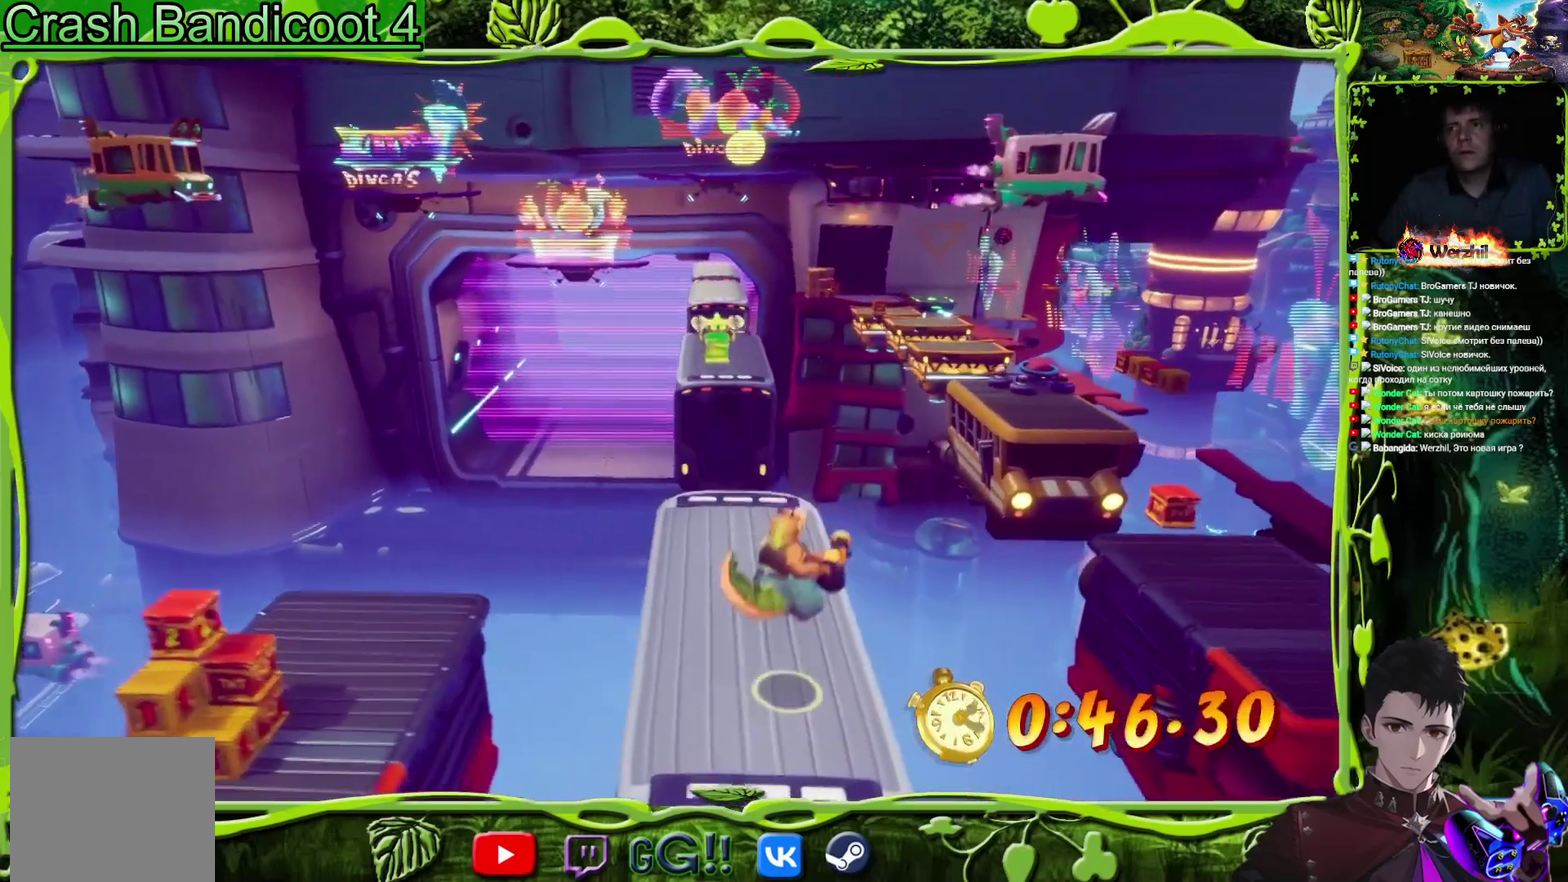
{"buttons": ["CROSS", "DPAD_RIGHT"], "events": [[67, "DPAD_RIGHT", "down"], [250, "CROSS", "down"]]}
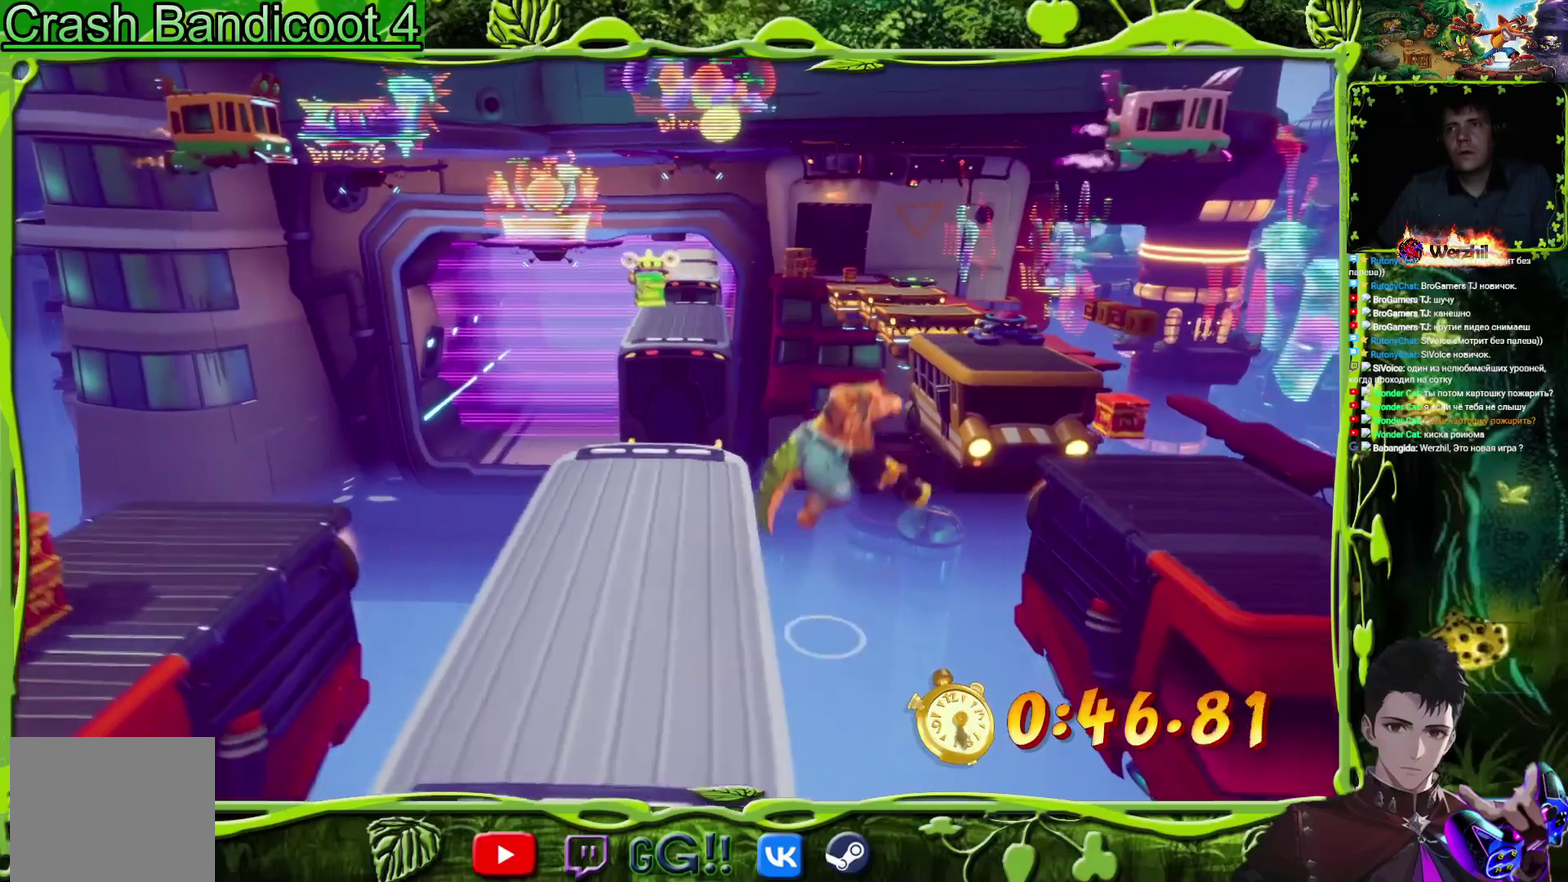
{"buttons": ["DPAD_UP", "DPAD_RIGHT"], "events": [[383, "DPAD_UP", "down"], [467, "CROSS", "up"]]}
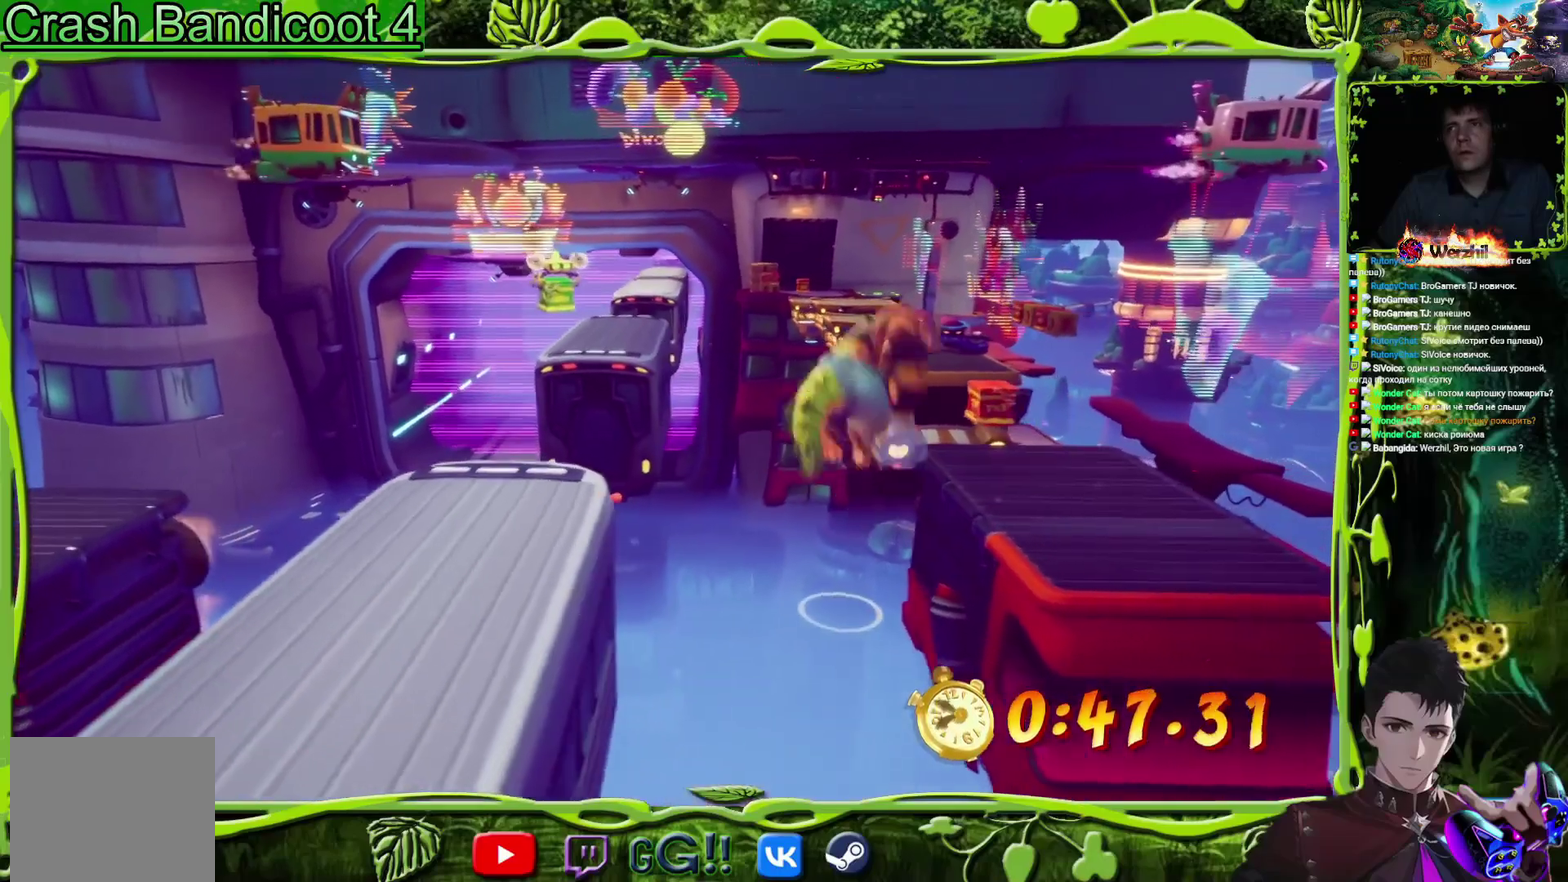
{"buttons": ["DPAD_RIGHT"], "events": [[217, "DPAD_UP", "up"]]}
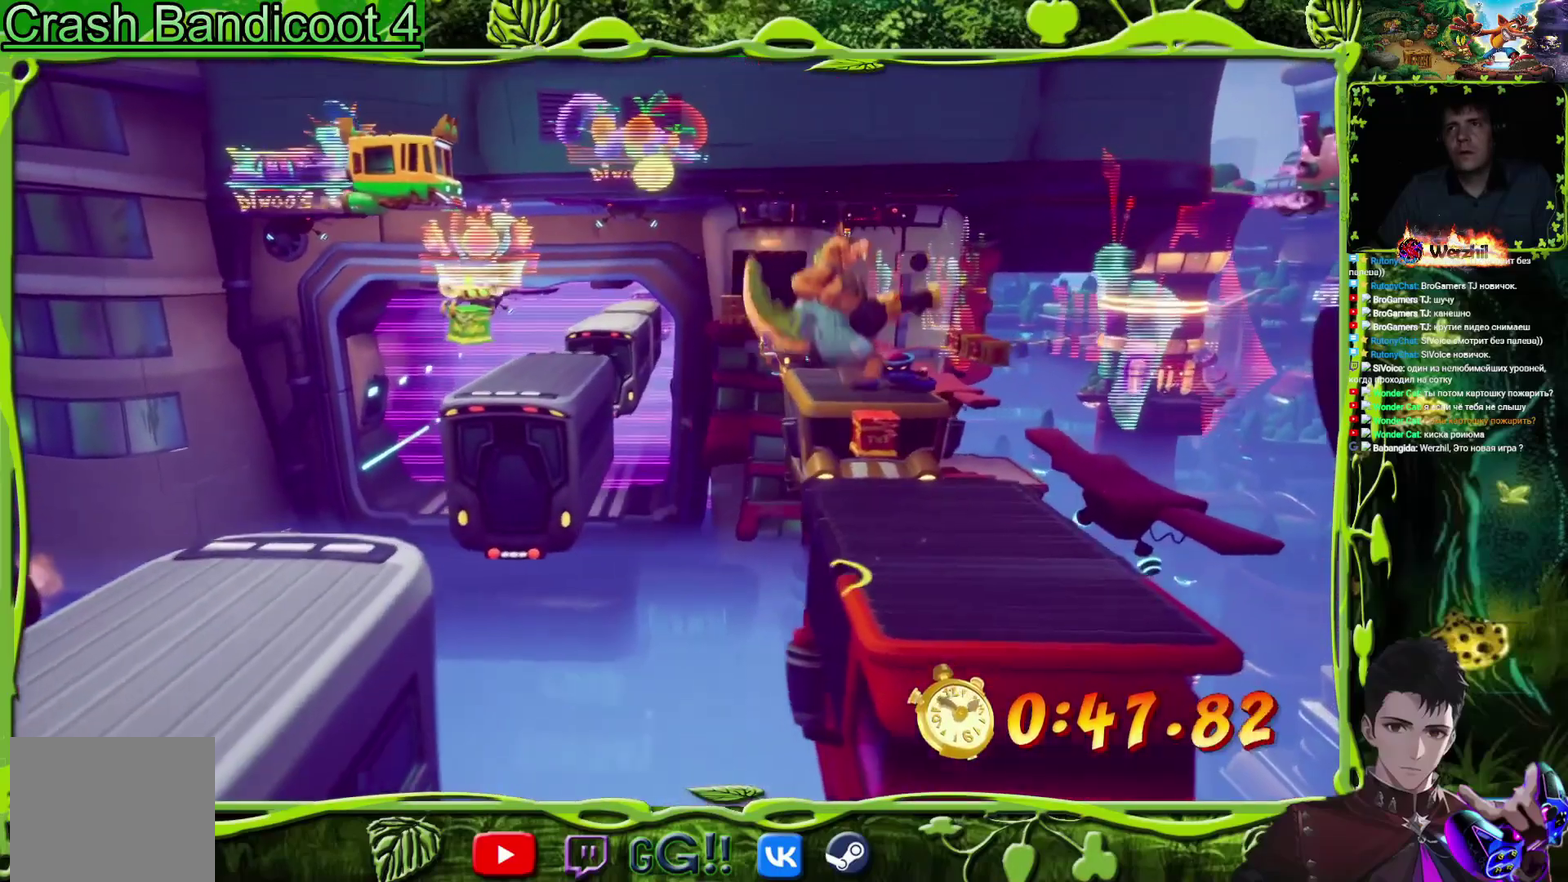
{"buttons": ["DPAD_UP"], "events": [[150, "DPAD_UP", "down"], [450, "DPAD_RIGHT", "up"]]}
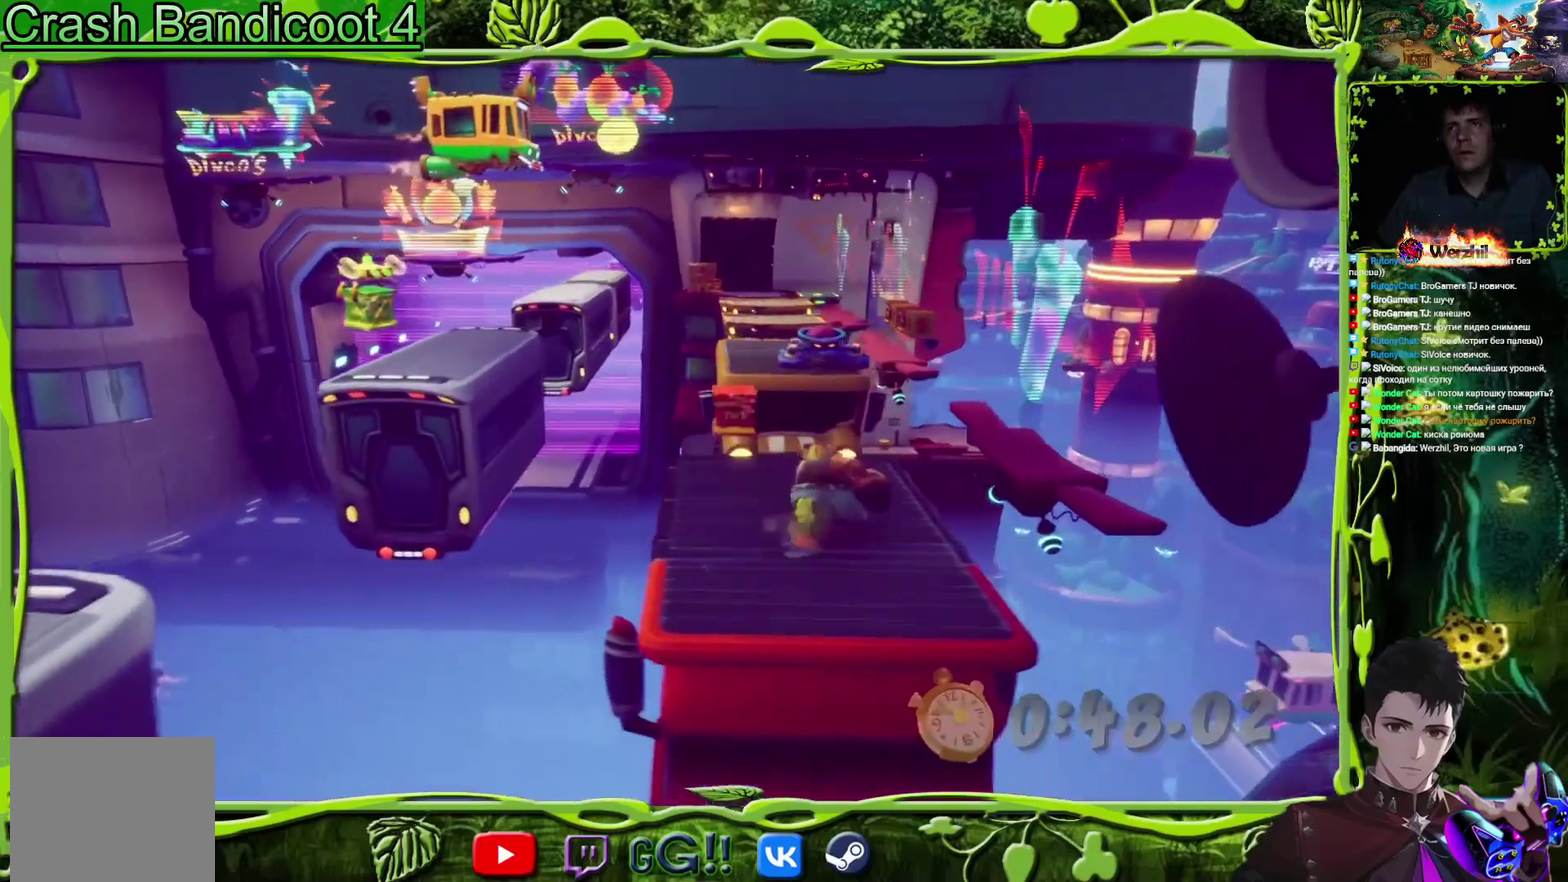
{"buttons": ["DPAD_UP"], "events": [[401, "DPAD_RIGHT", "down"], [501, "DPAD_RIGHT", "up"]]}
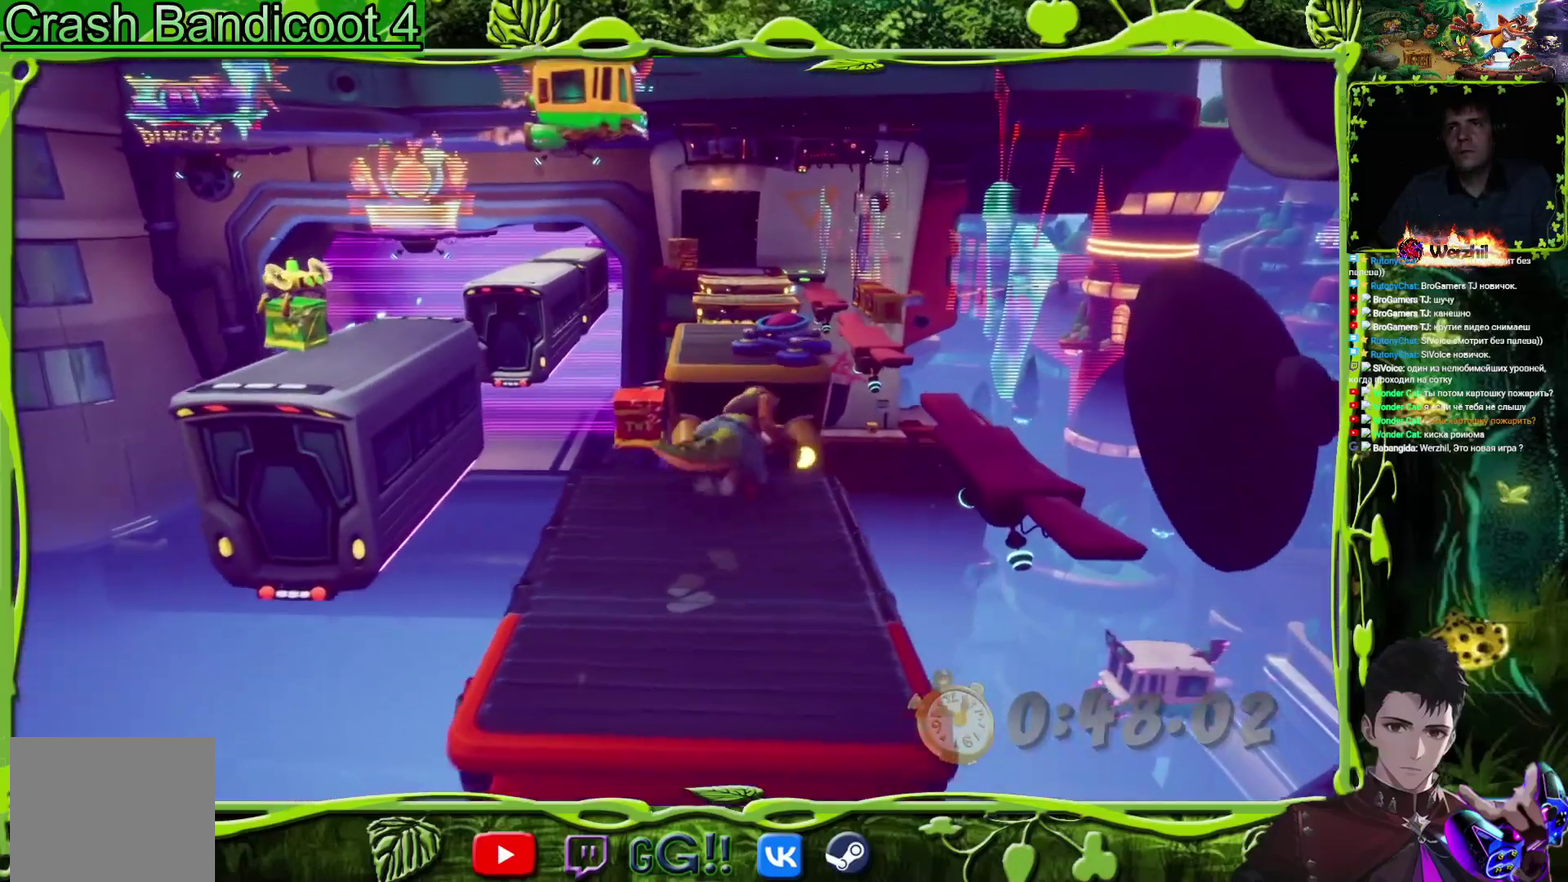
{"buttons": ["CROSS", "DPAD_UP"], "events": [[133, "CROSS", "down"]]}
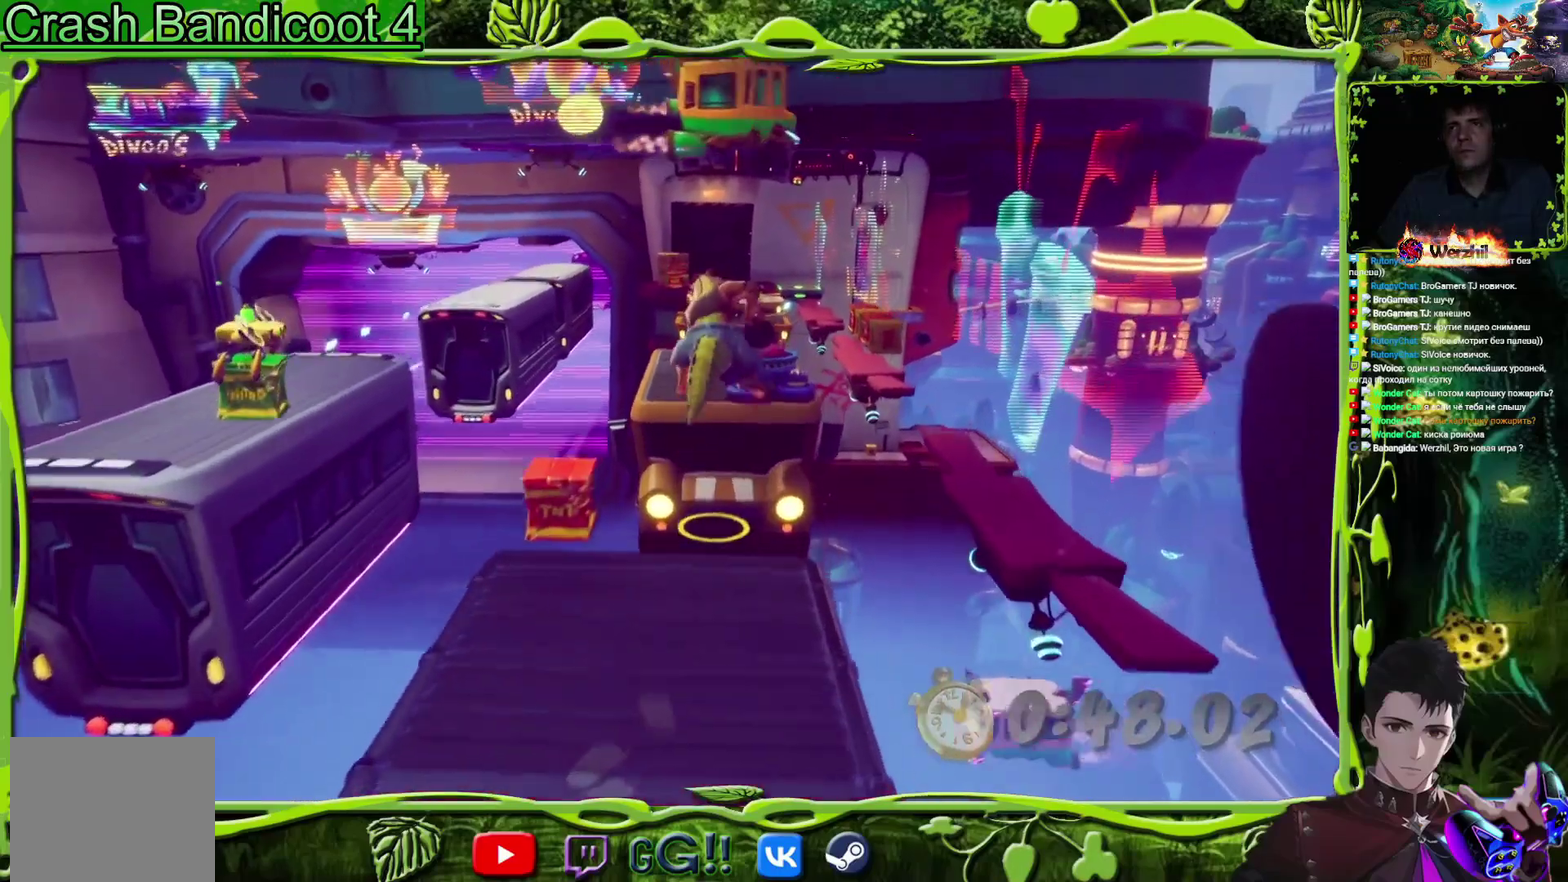
{"buttons": ["CROSS", "DPAD_UP"], "events": []}
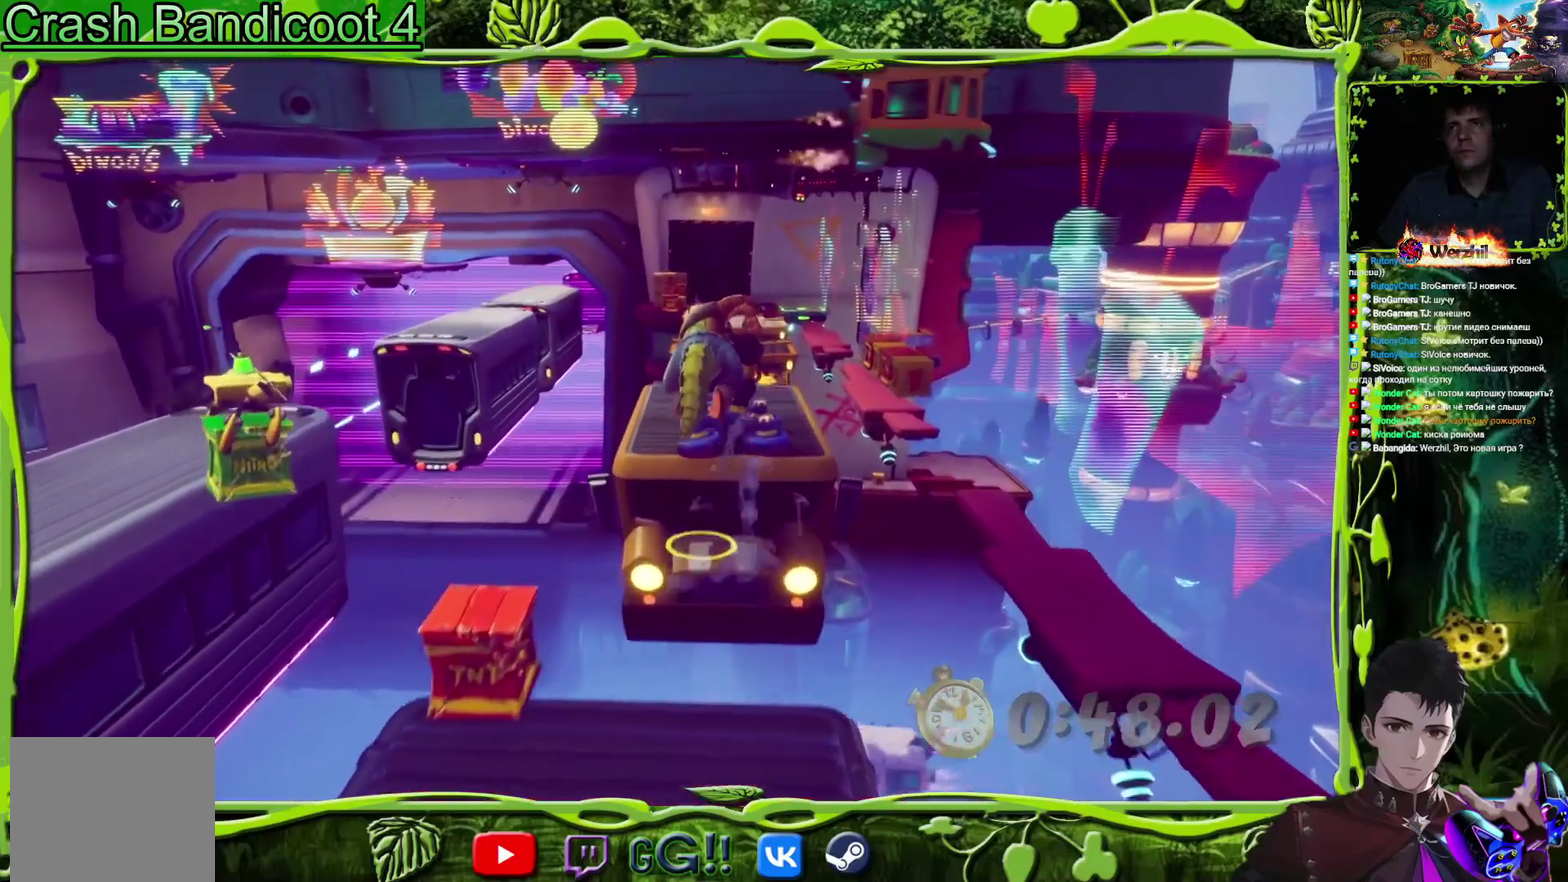
{"buttons": ["DPAD_UP"], "events": [[217, "CROSS", "up"]]}
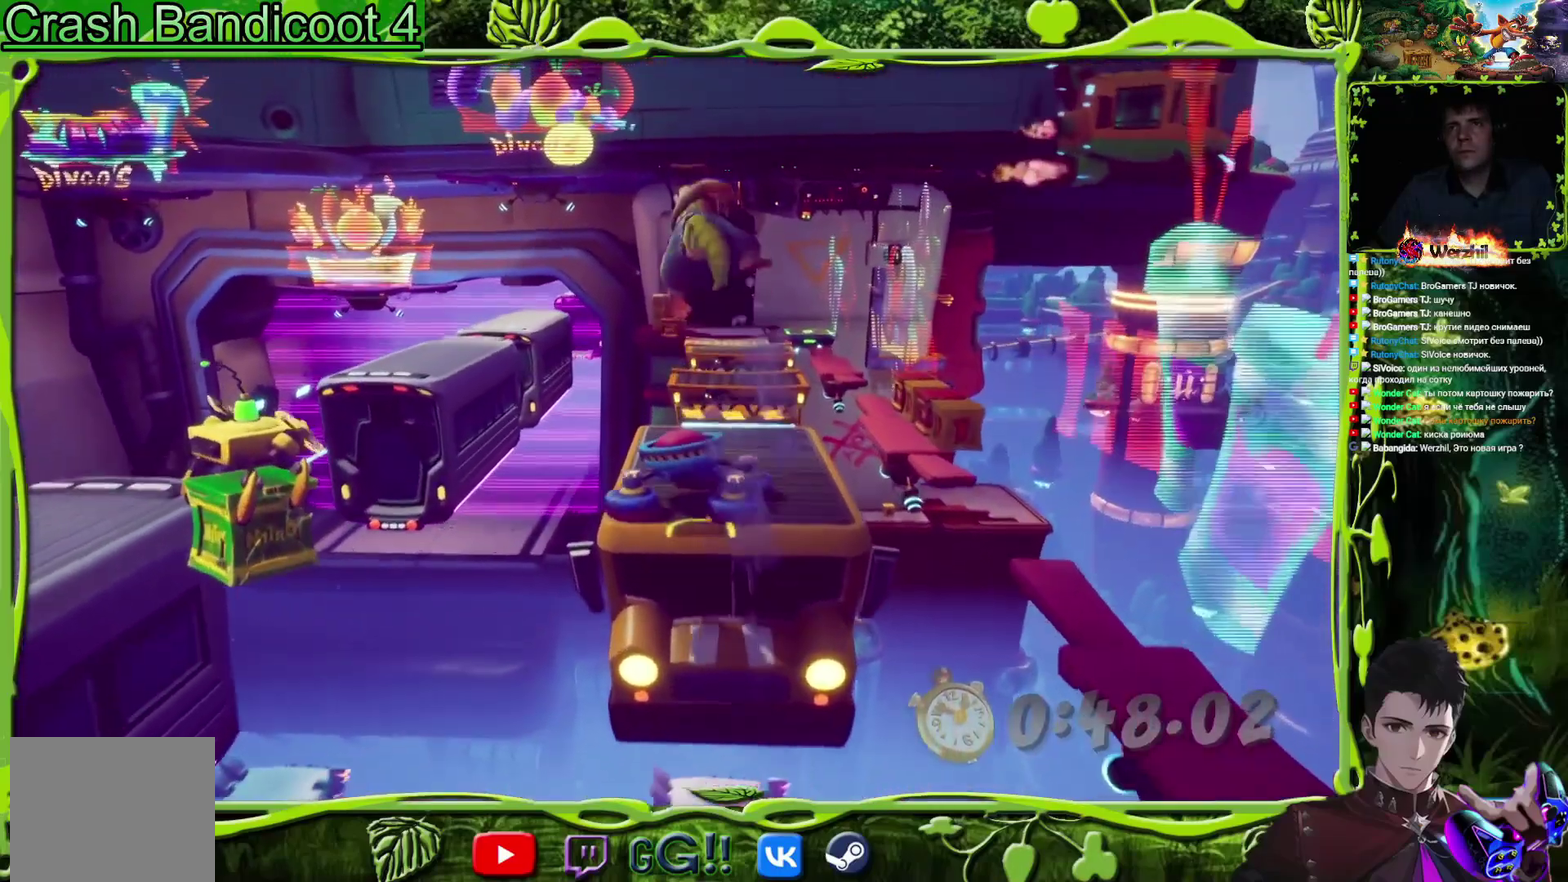
{"buttons": ["DPAD_UP"], "events": [[34, "DPAD_RIGHT", "down"], [117, "DPAD_RIGHT", "up"]]}
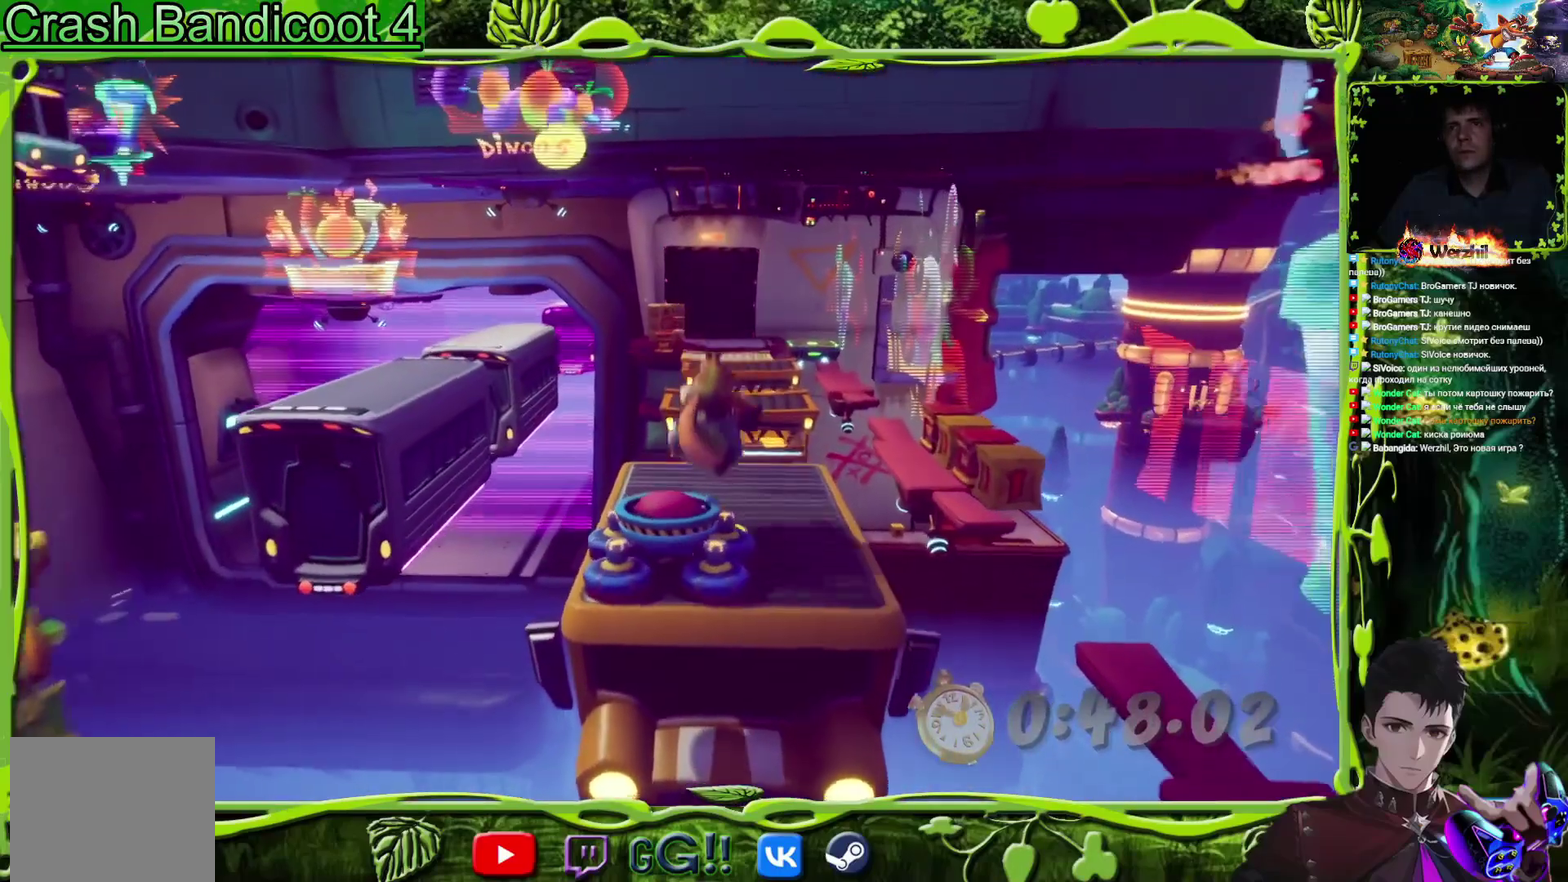
{"buttons": ["R2", "DPAD_UP", "DPAD_RIGHT"], "events": [[117, "DPAD_RIGHT", "down"], [117, "DPAD_UP", "up"], [217, "DPAD_DOWN", "down"], [284, "R2", "down"], [317, "DPAD_DOWN", "up"], [334, "DPAD_RIGHT", "up"], [450, "DPAD_RIGHT", "down"], [467, "DPAD_UP", "down"]]}
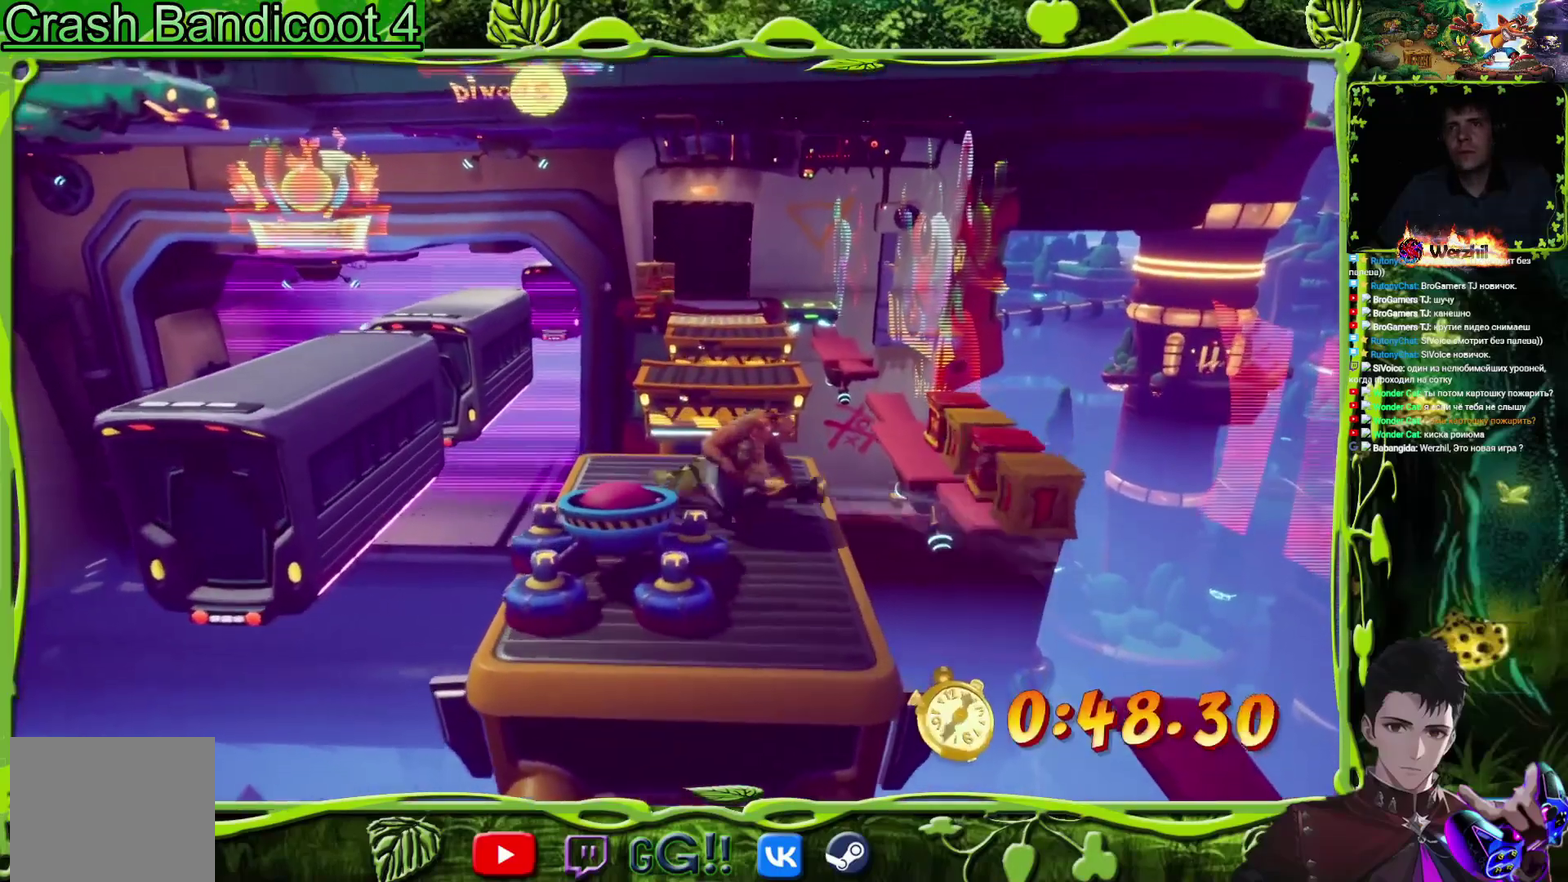
{"buttons": ["R2", "DPAD_UP"], "events": [[234, "DPAD_RIGHT", "up"], [251, "DPAD_UP", "up"], [351, "DPAD_UP", "down"]]}